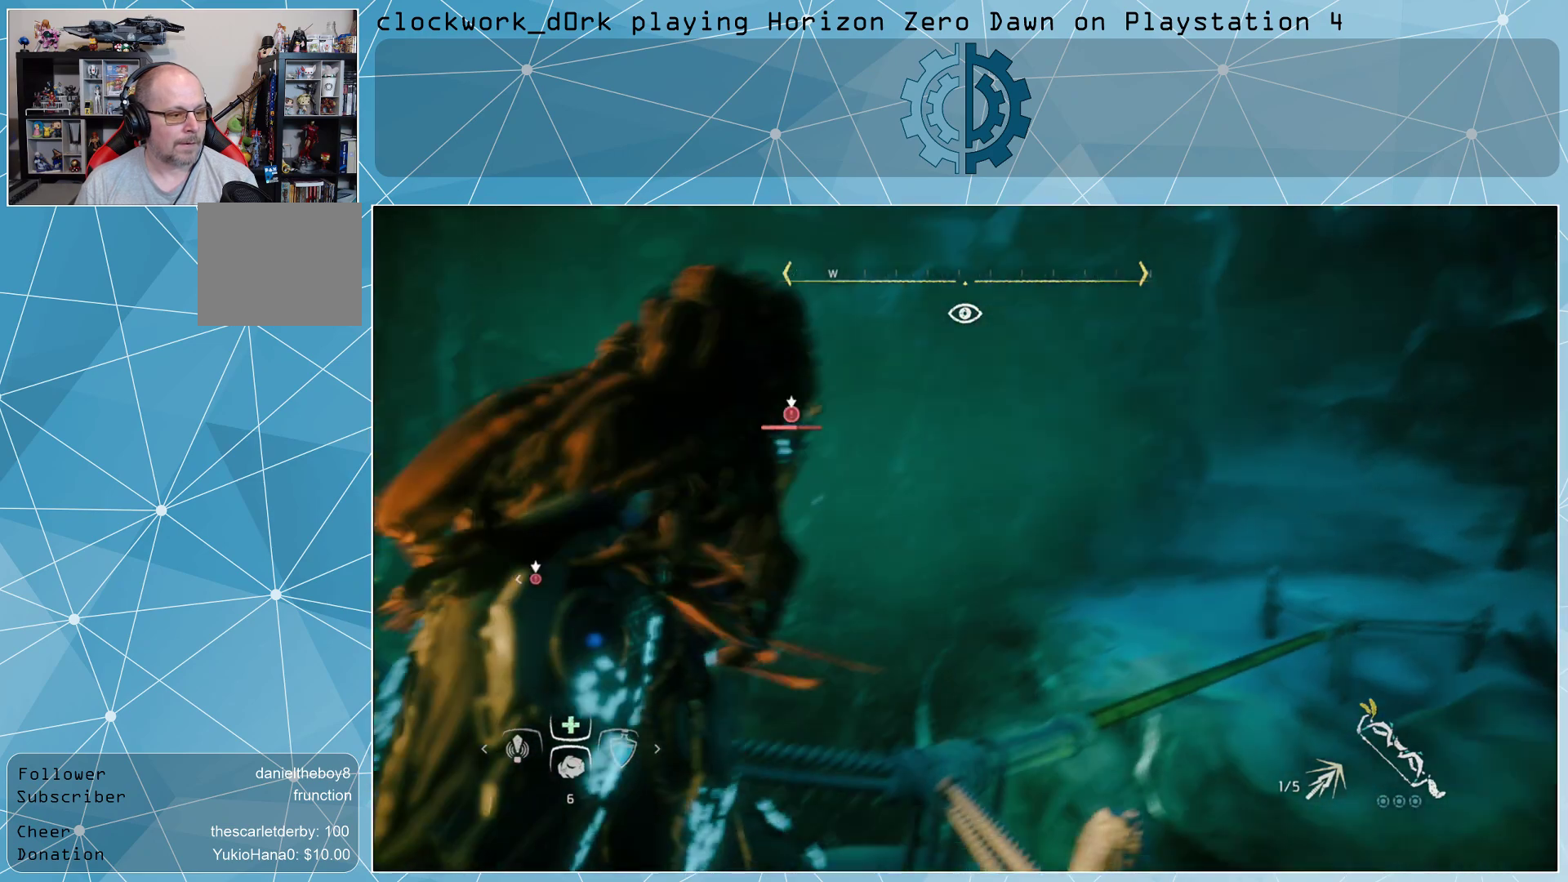
Gameplay with a controller (PlayStation layout); each line is a JSON object with the inputs held at the frame after it. "events" lists button and stick changes between this image and that frame as [ms after this image, input, new state], when the widget could be followed in between.
{"buttons": [], "left_stick": "center", "right_stick": "down-left", "events": [[167, "right_stick", "center"], [400, "right_stick", "down-left"]]}
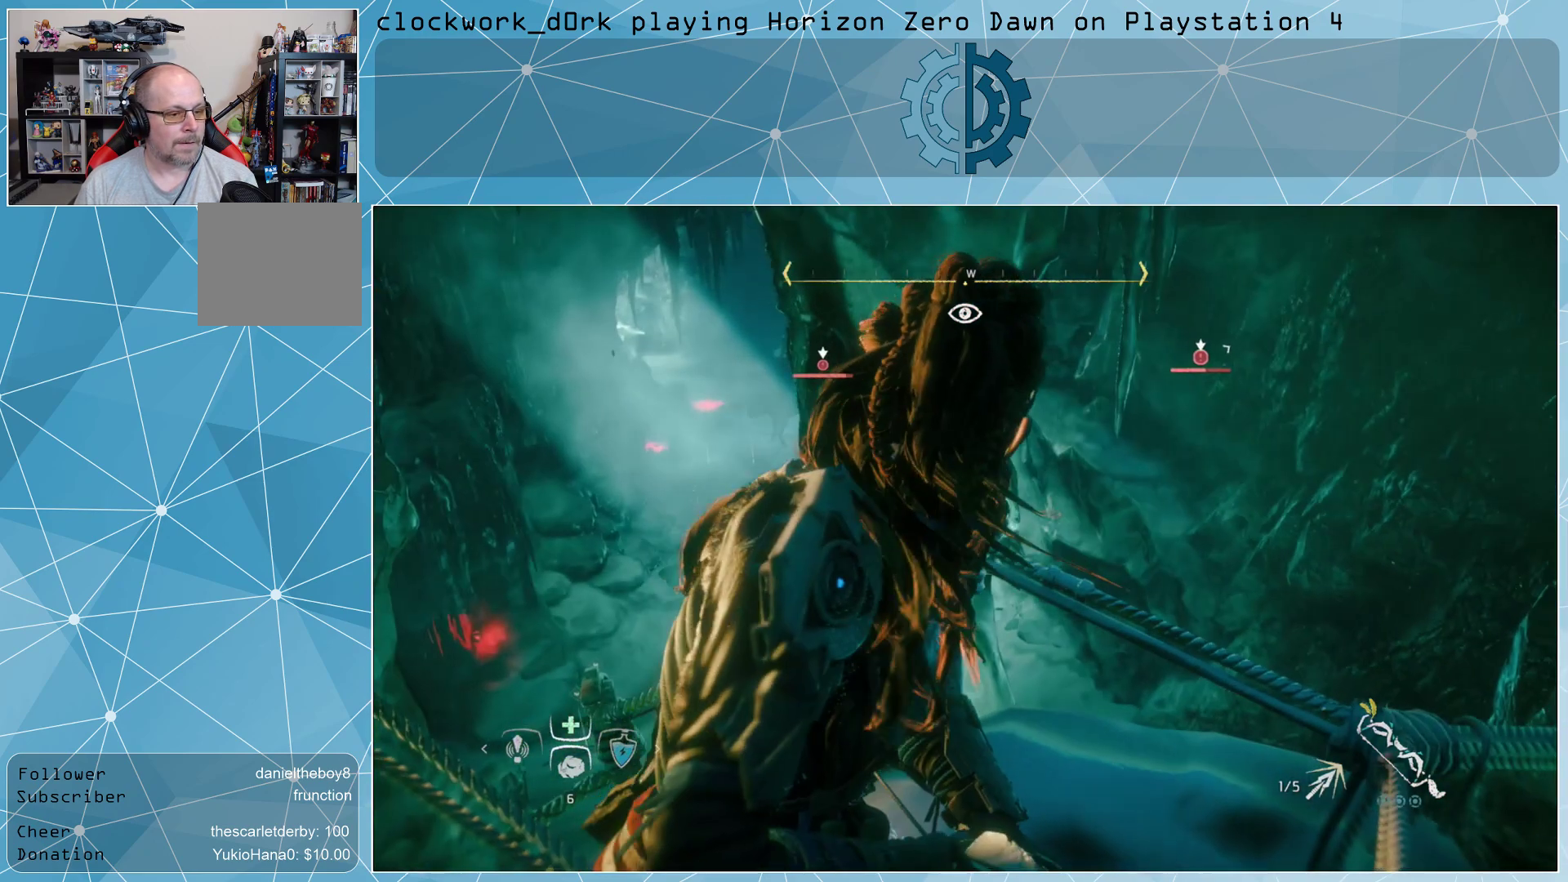
{"buttons": [], "left_stick": "center", "right_stick": "left", "events": [[33, "left_stick", "right"], [33, "right_stick", "center"], [267, "left_stick", "center"], [433, "right_stick", "left"]]}
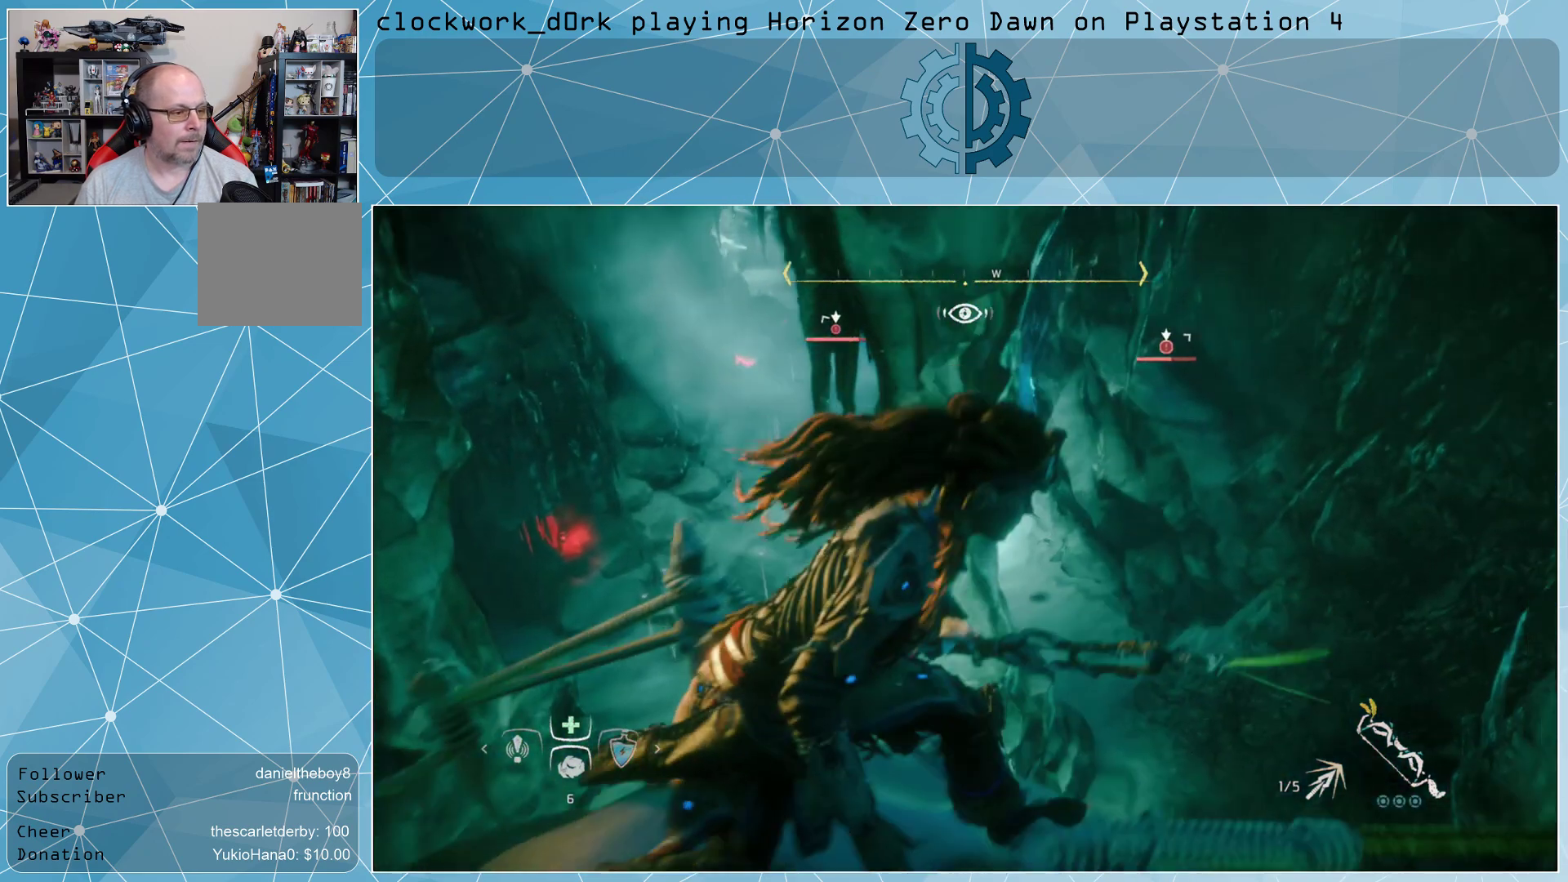
{"buttons": [], "left_stick": "center", "right_stick": "center", "events": [[167, "right_stick", "center"]]}
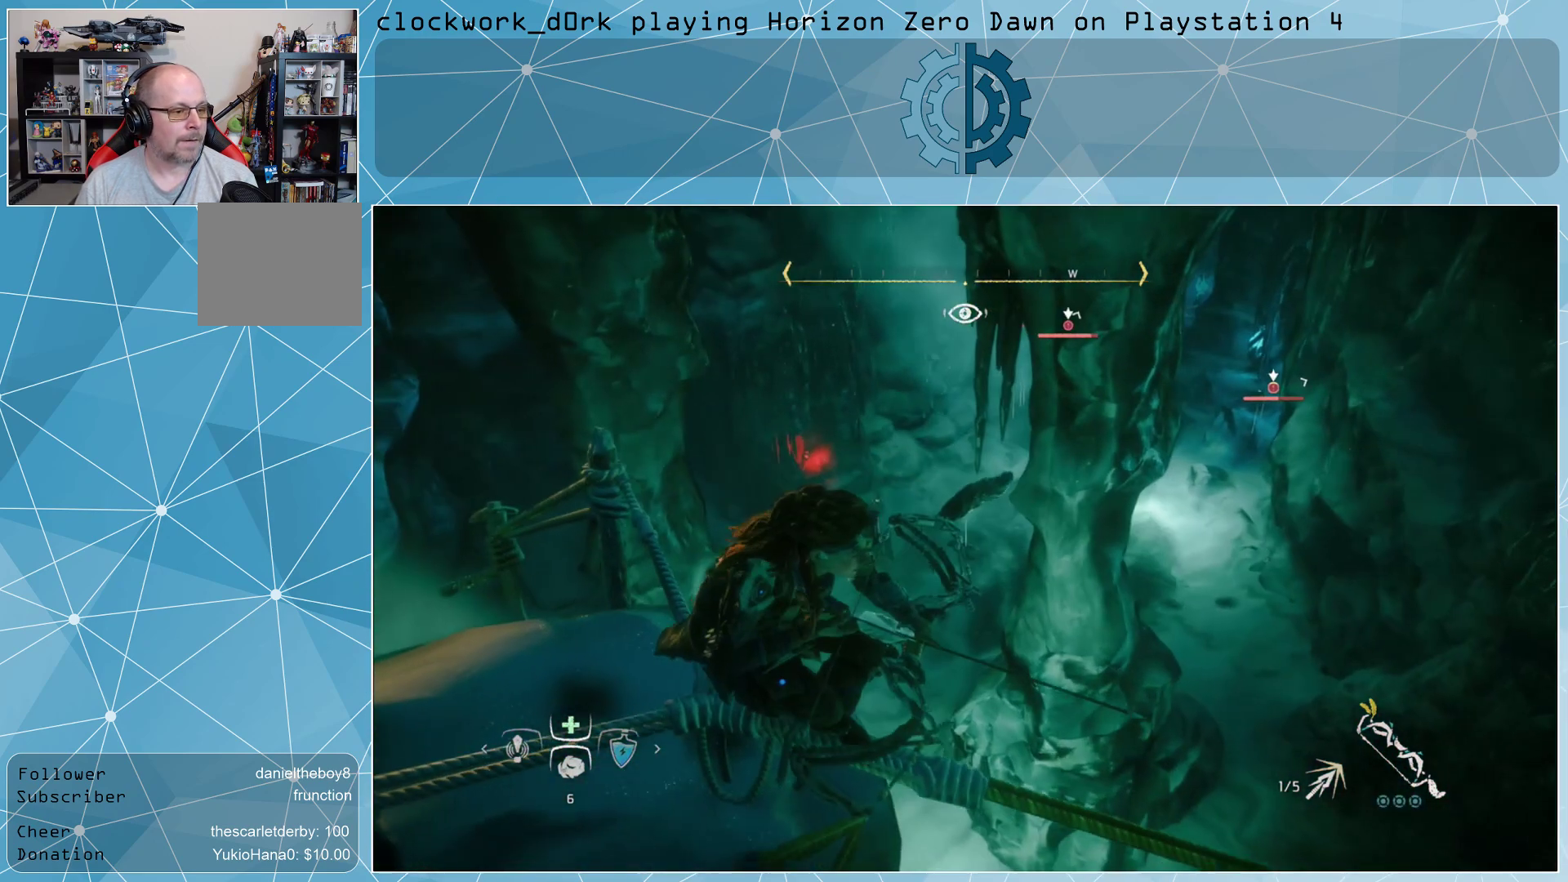
{"buttons": [], "left_stick": "center", "right_stick": "center", "events": []}
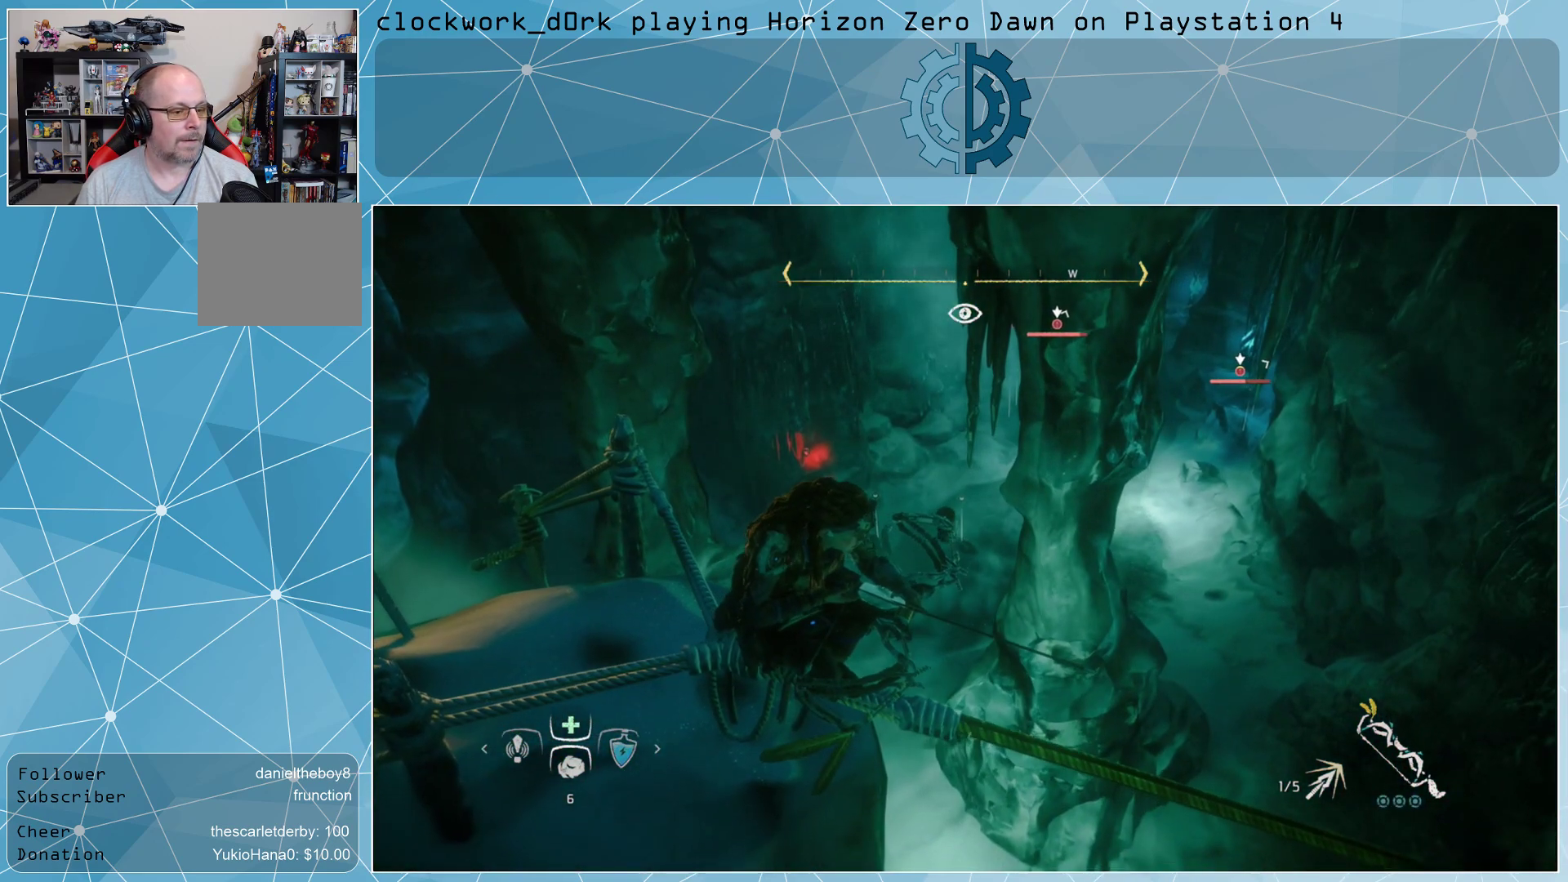
{"buttons": [], "left_stick": "center", "right_stick": "center", "events": [[133, "right_stick", "left"], [333, "right_stick", "up-left"], [433, "right_stick", "center"]]}
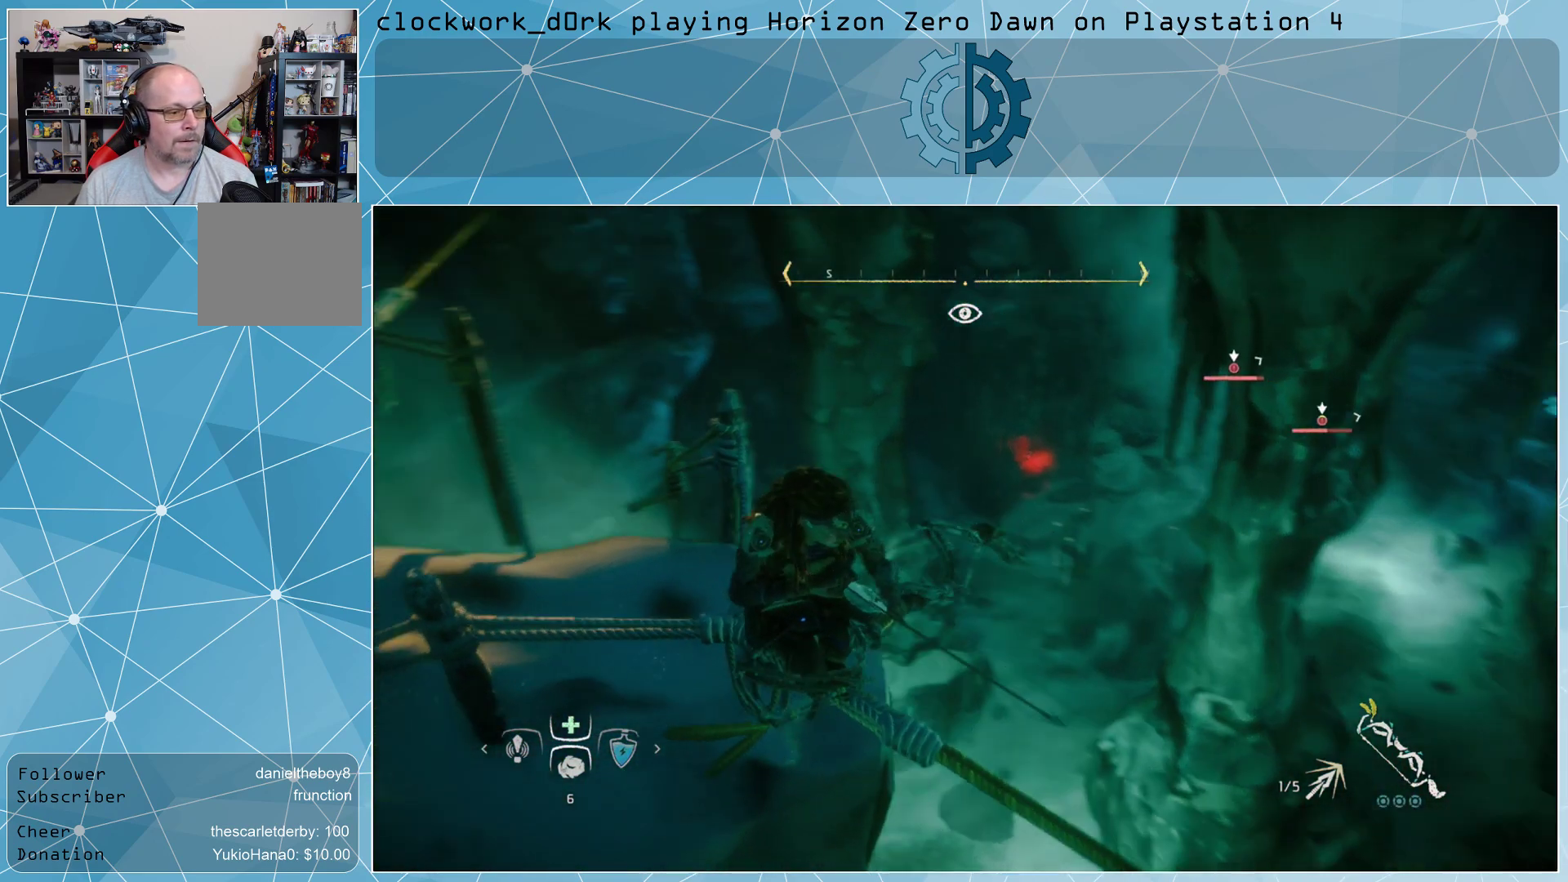
{"buttons": [], "left_stick": "center", "right_stick": "center", "events": []}
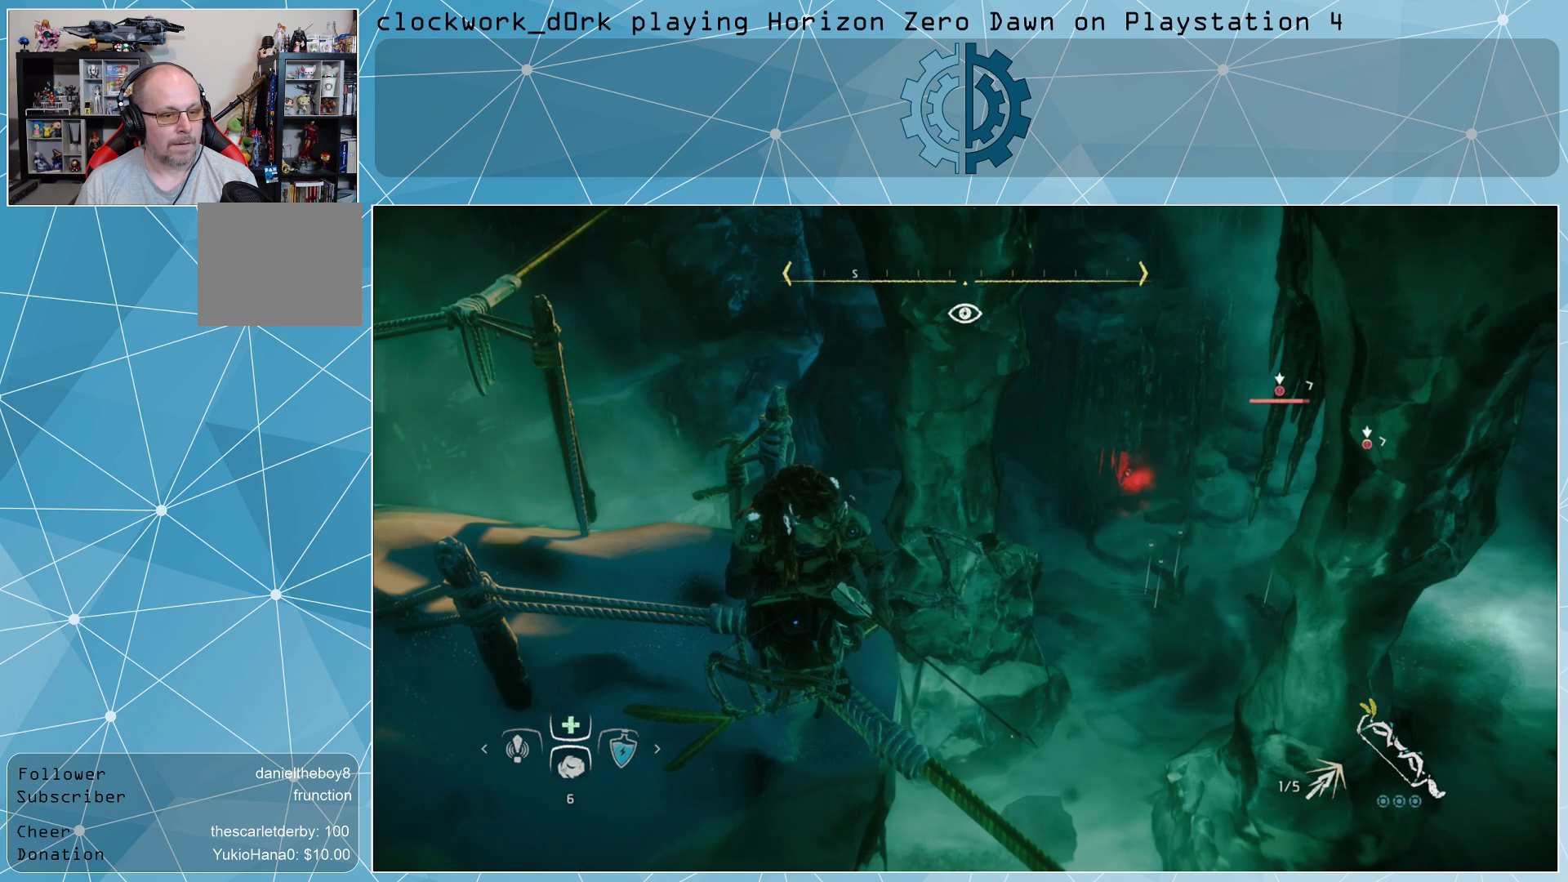
{"buttons": [], "left_stick": "up-left", "right_stick": "center", "events": [[300, "left_stick", "up-left"], [300, "right_stick", "right"], [500, "right_stick", "center"]]}
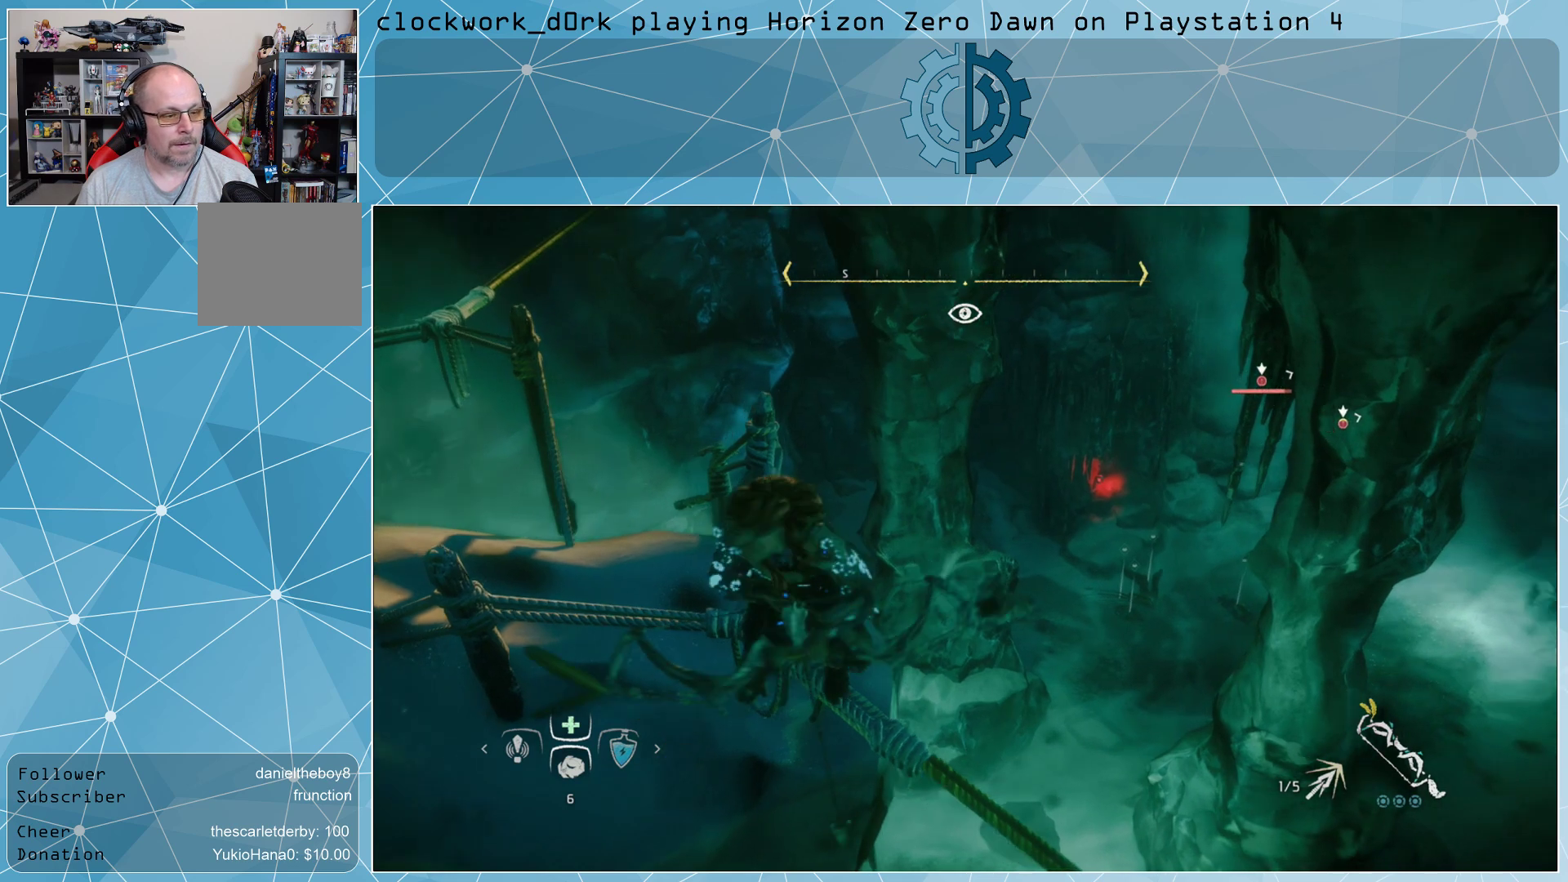
{"buttons": [], "left_stick": "center", "right_stick": "center", "events": [[200, "left_stick", "center"]]}
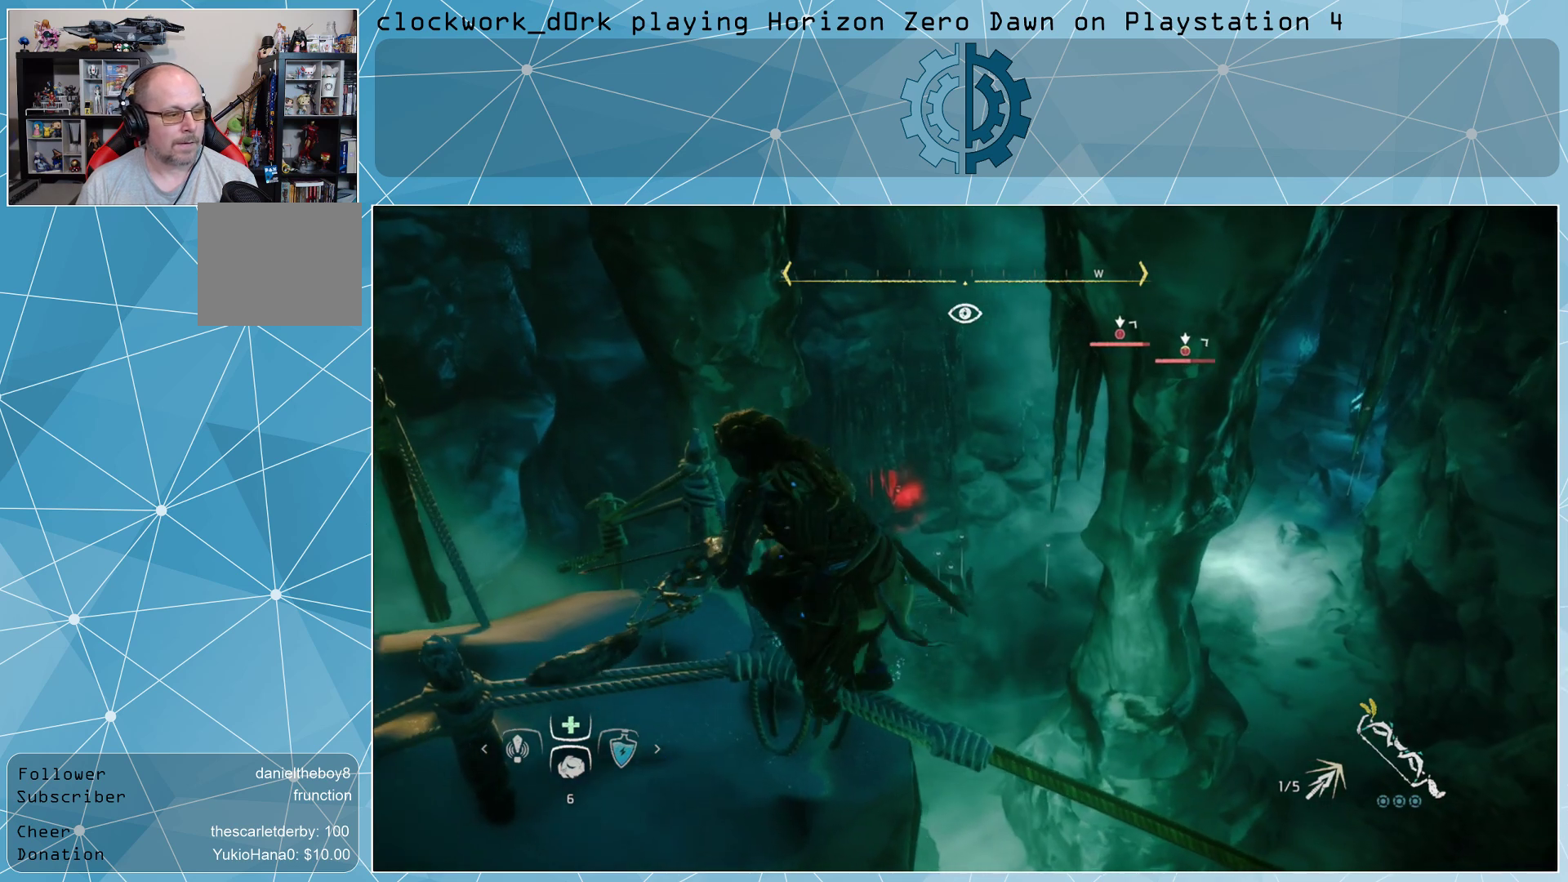
{"buttons": [], "left_stick": "left", "right_stick": "center", "events": [[167, "left_stick", "left"]]}
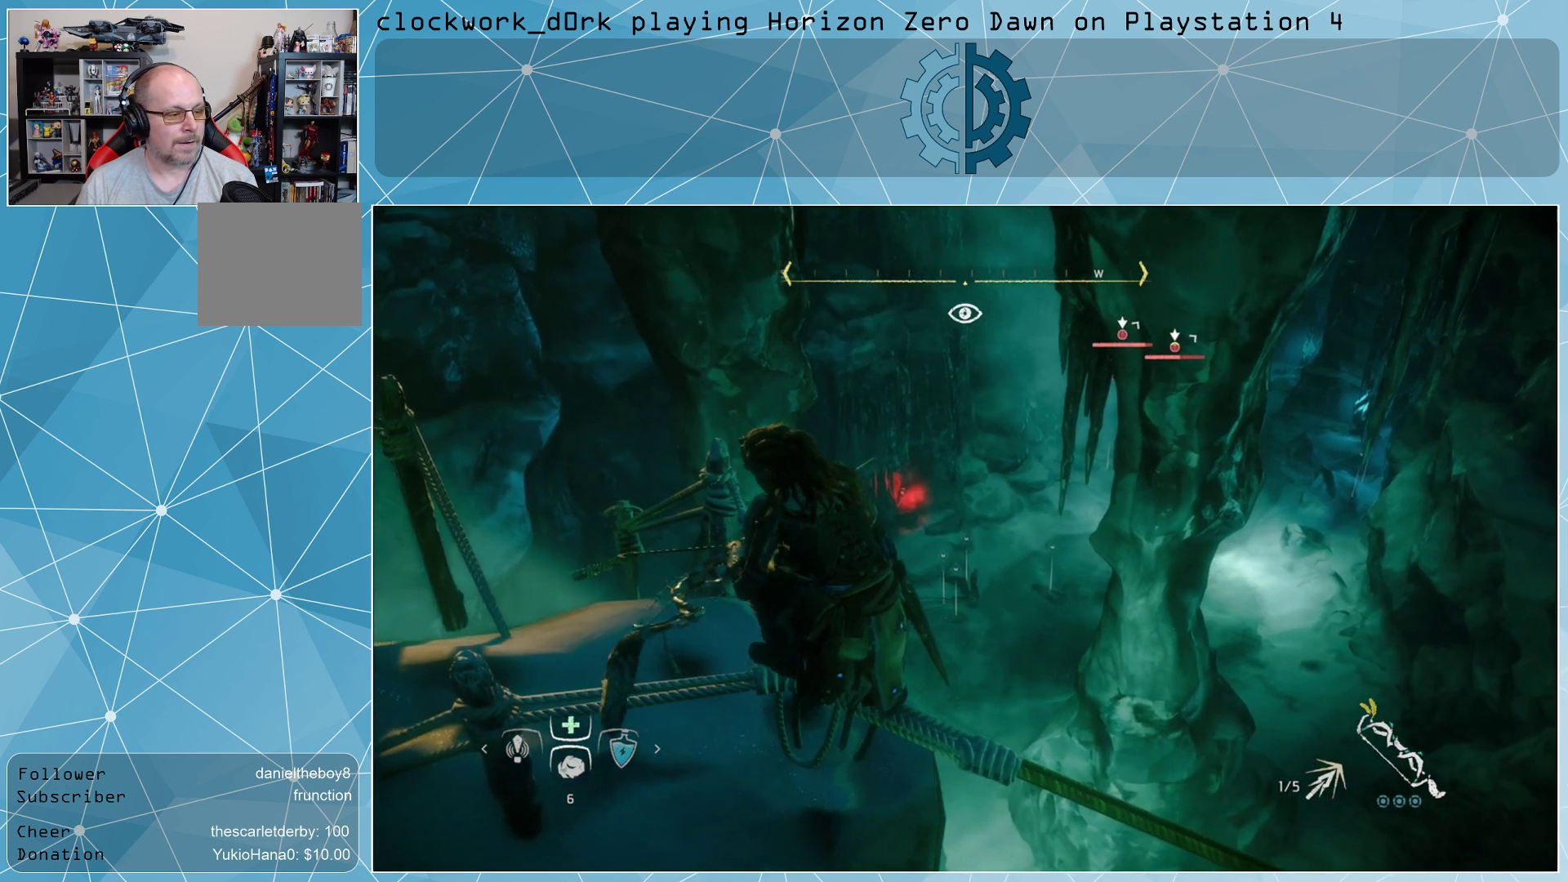
{"buttons": [], "left_stick": "center", "right_stick": "up-right", "events": [[300, "left_stick", "center"], [400, "right_stick", "up-right"]]}
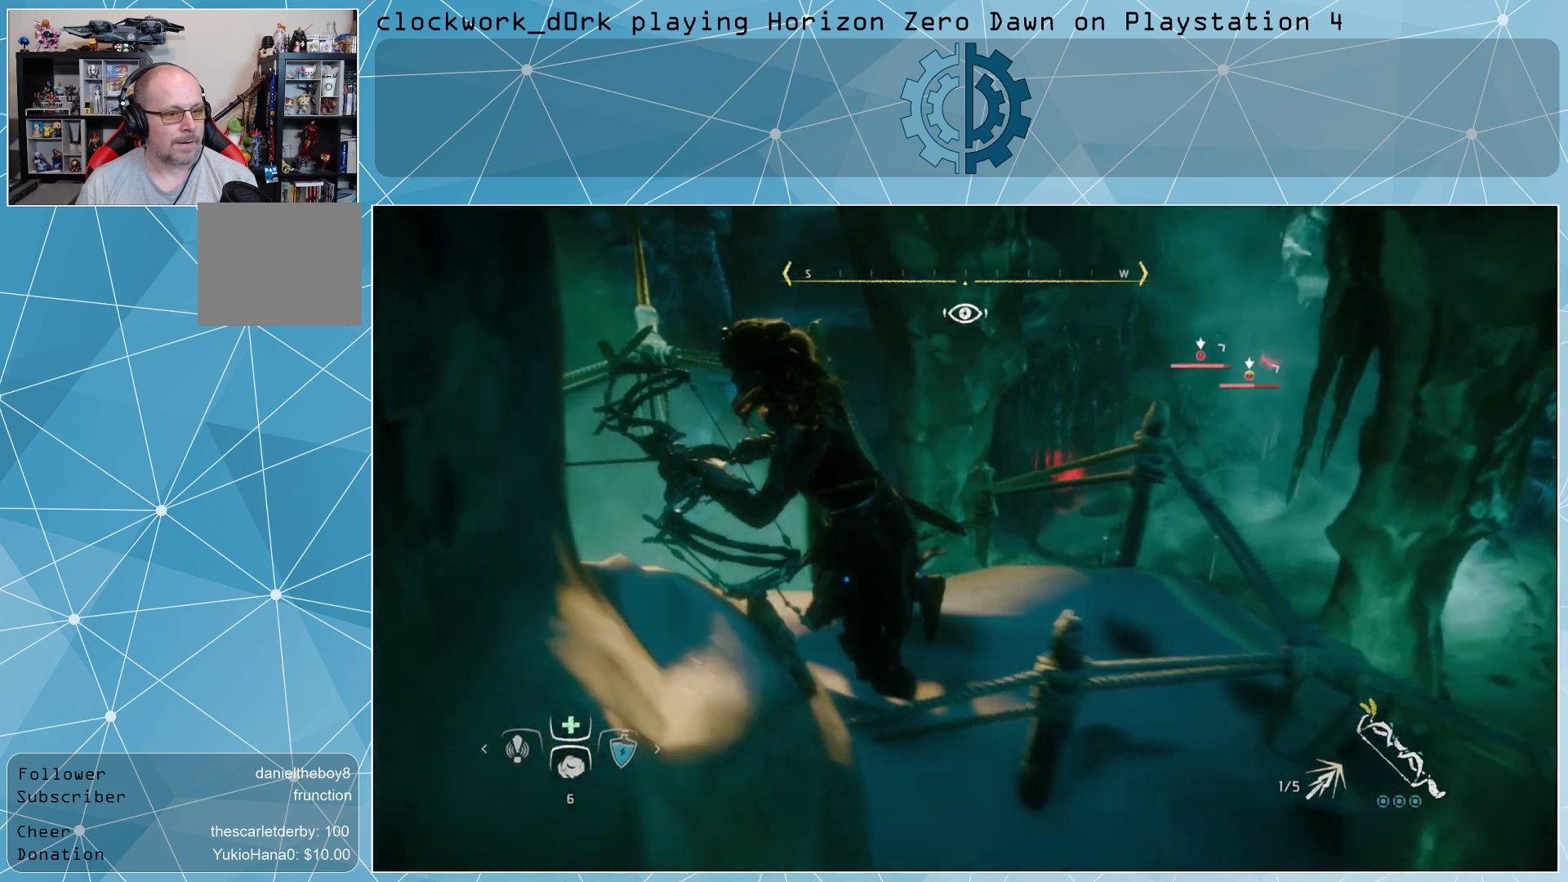
{"buttons": [], "left_stick": "center", "right_stick": "center", "events": [[100, "right_stick", "center"]]}
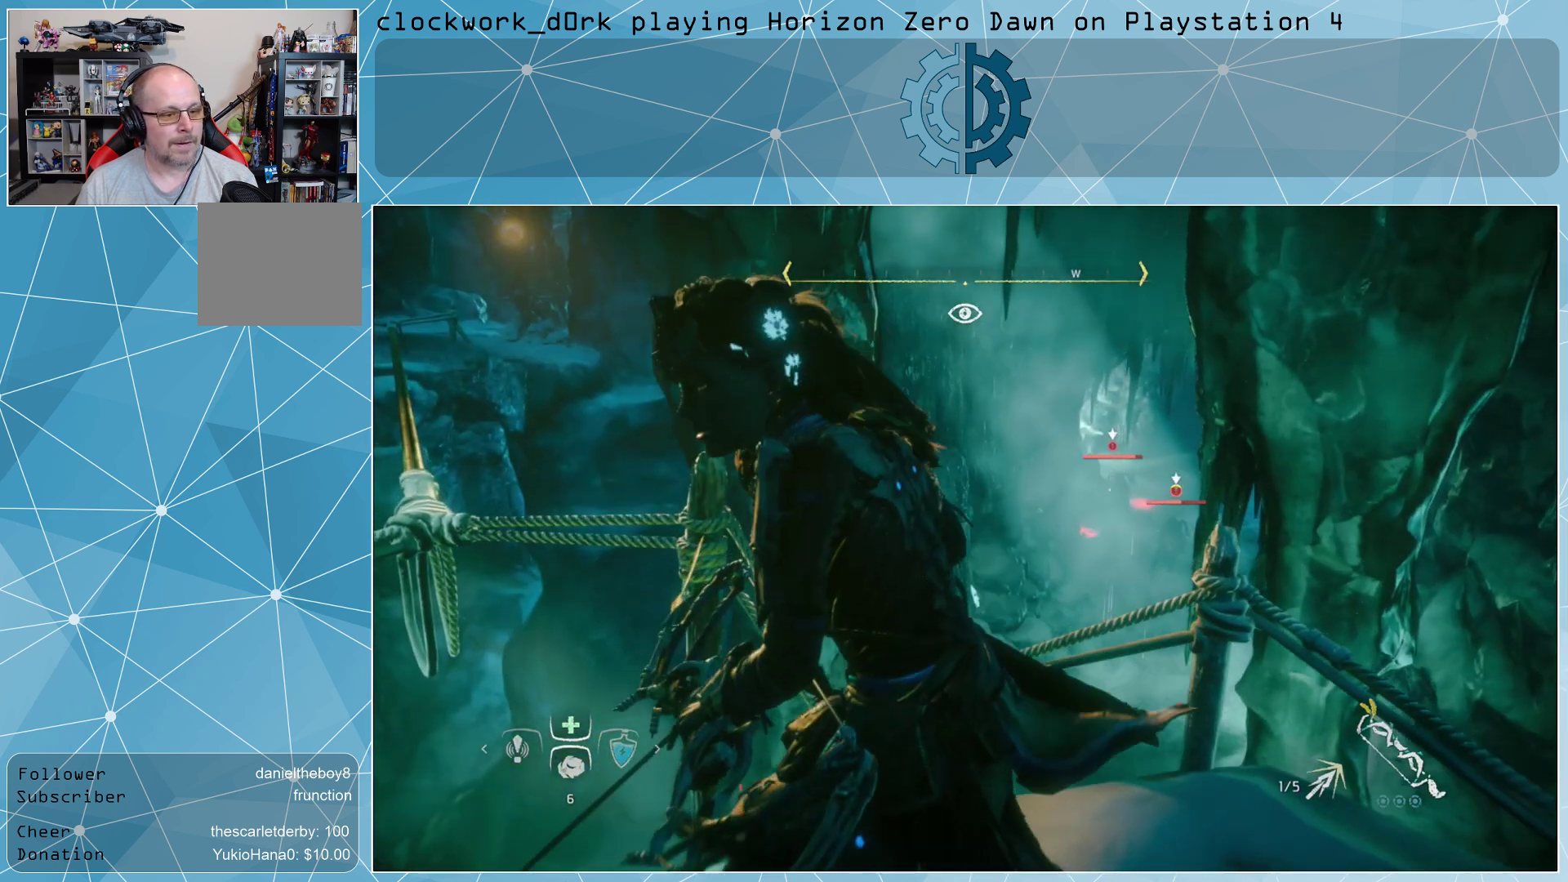
{"buttons": ["L2"], "left_stick": "center", "right_stick": "center", "events": [[333, "right_stick", "right"], [433, "L2", "down"], [433, "right_stick", "center"]]}
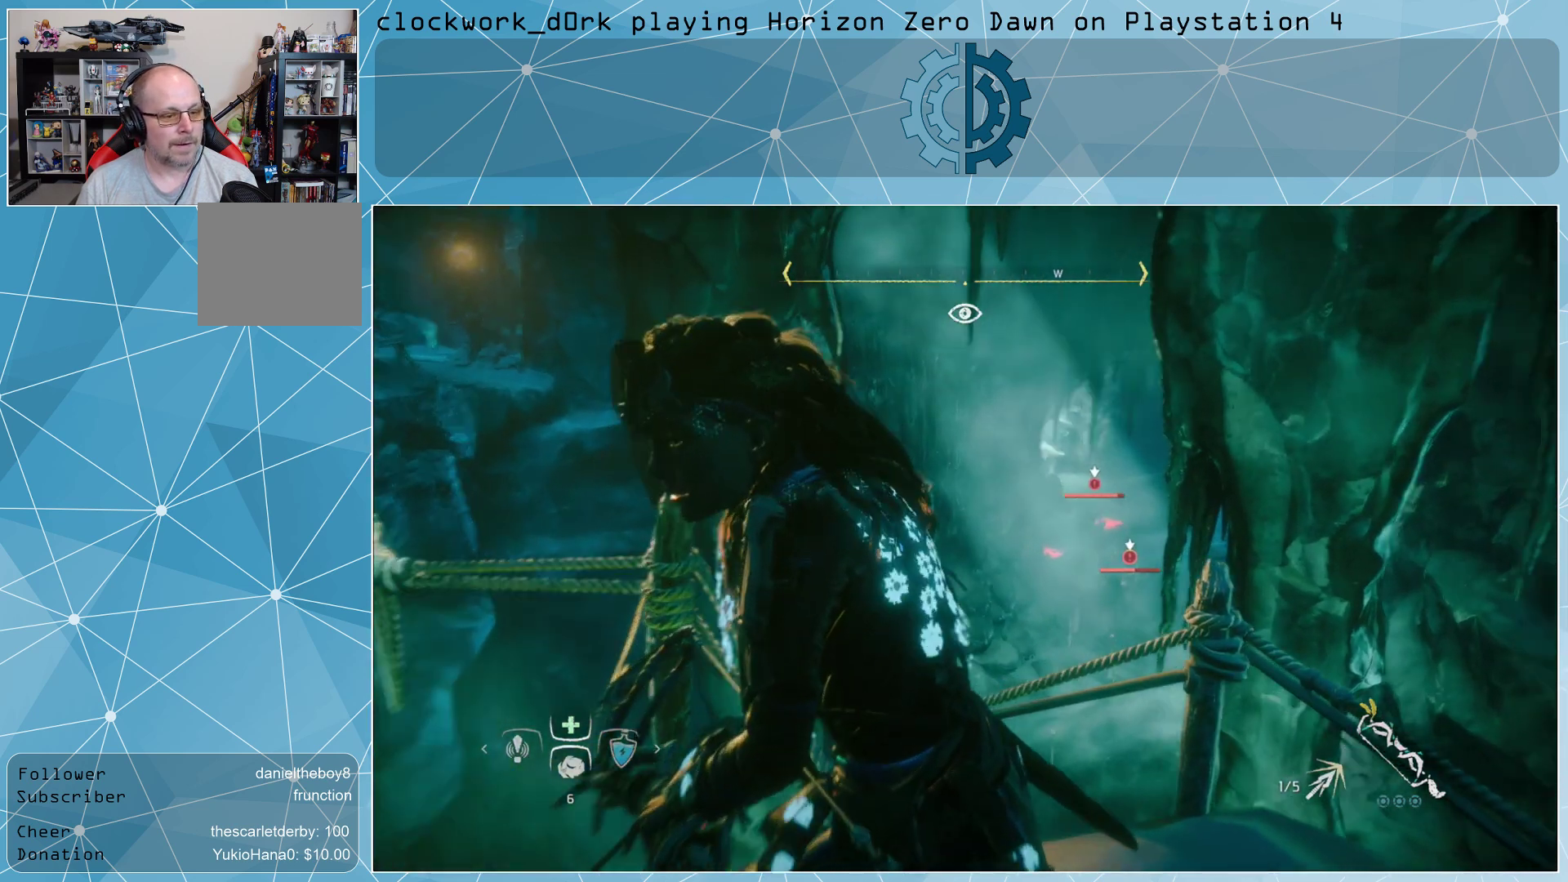
{"buttons": ["L2"], "left_stick": "up-left", "right_stick": "center", "events": [[333, "right_stick", "right"], [367, "left_stick", "up-left"], [467, "right_stick", "center"]]}
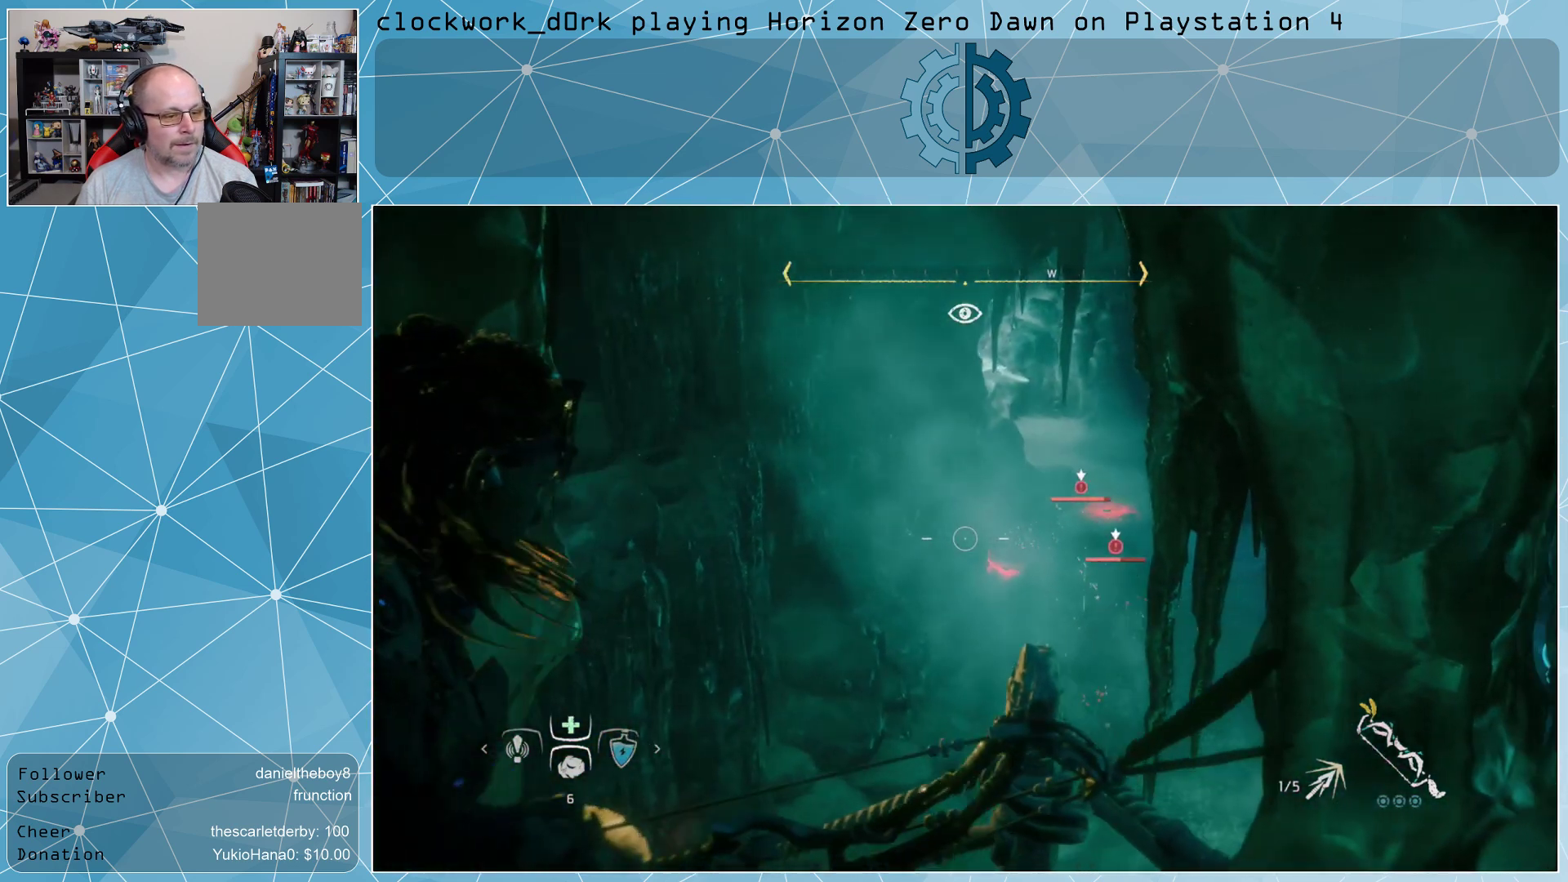
{"buttons": ["L2", "R2"], "left_stick": "center", "right_stick": "center", "events": [[33, "R2", "down"], [33, "left_stick", "center"], [400, "R3", "down"], [500, "R3", "up"]]}
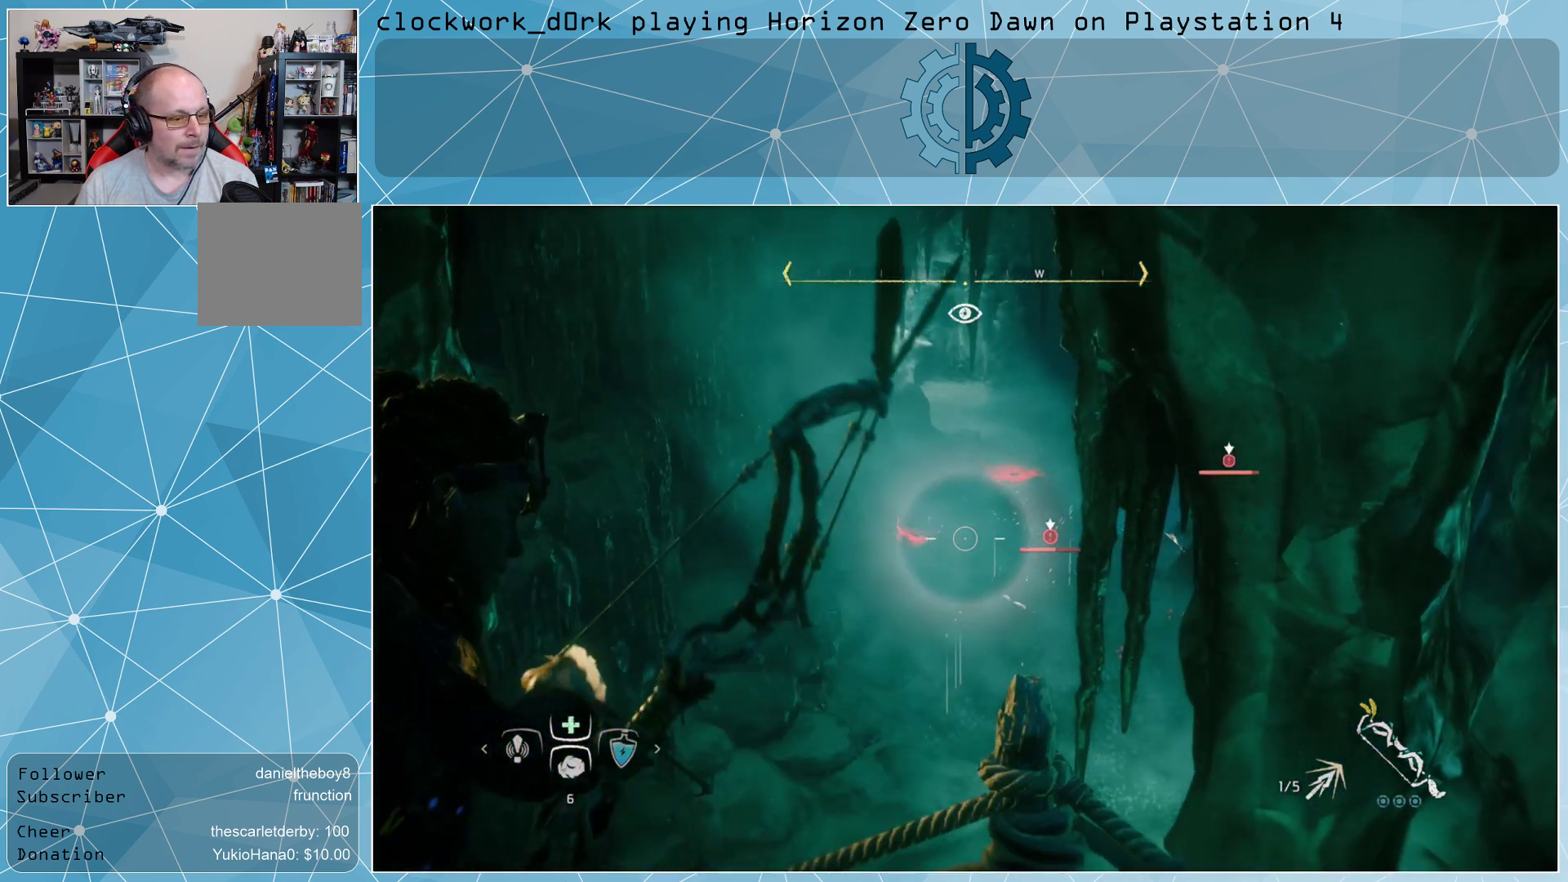
{"buttons": ["L2", "R2"], "left_stick": "up-left", "right_stick": "center", "events": [[200, "right_stick", "down-right"], [367, "left_stick", "up-left"], [500, "right_stick", "center"]]}
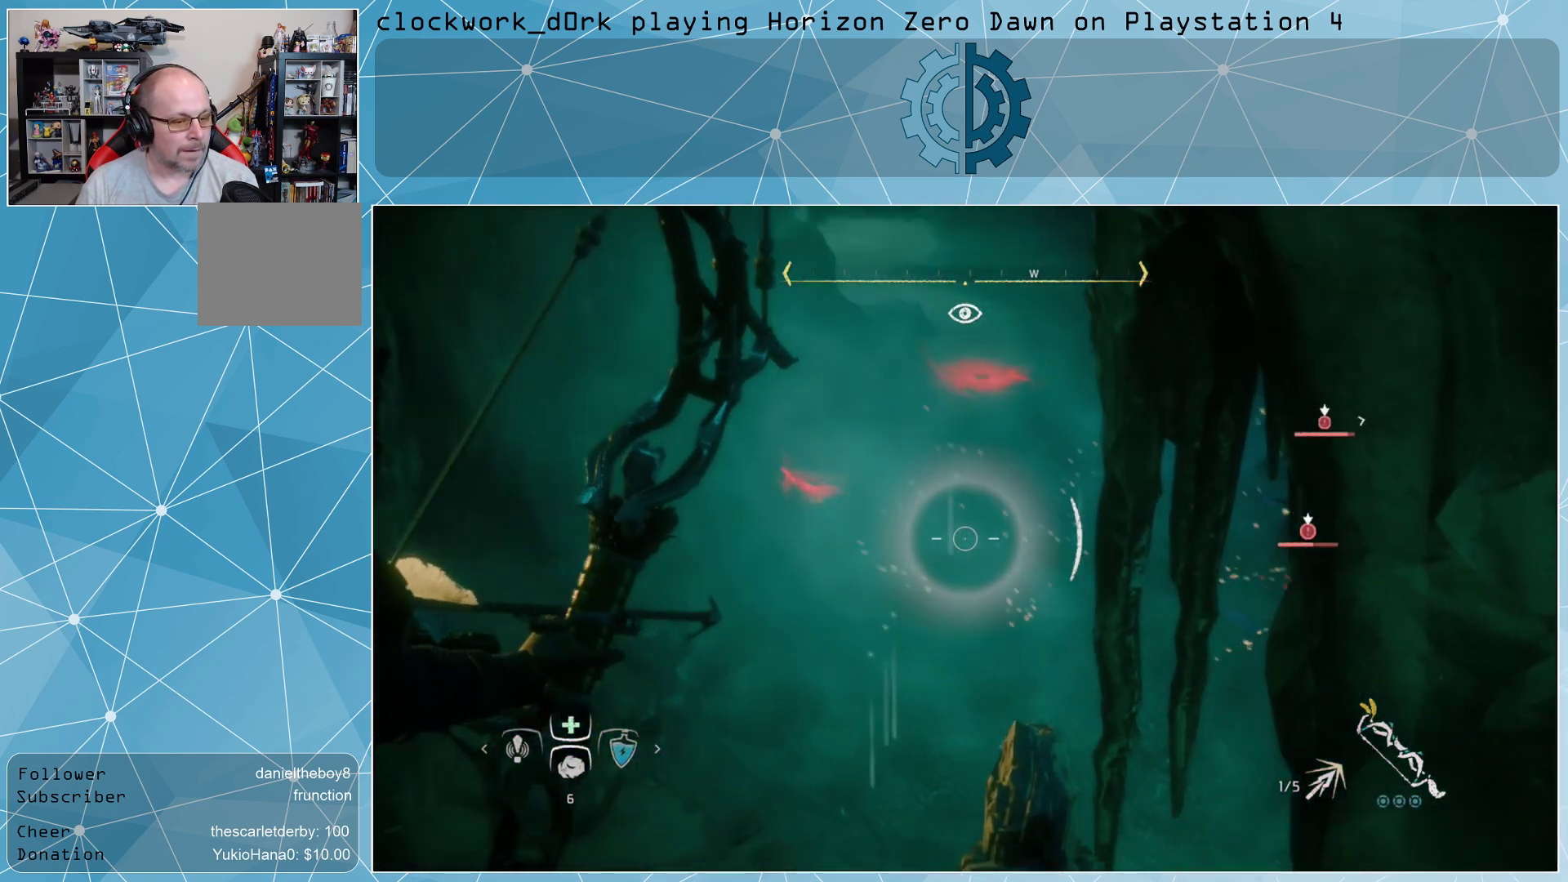
{"buttons": ["L2", "R2"], "left_stick": "left", "right_stick": "center", "events": [[33, "left_stick", "center"], [200, "right_stick", "right"], [400, "right_stick", "center"], [433, "left_stick", "left"]]}
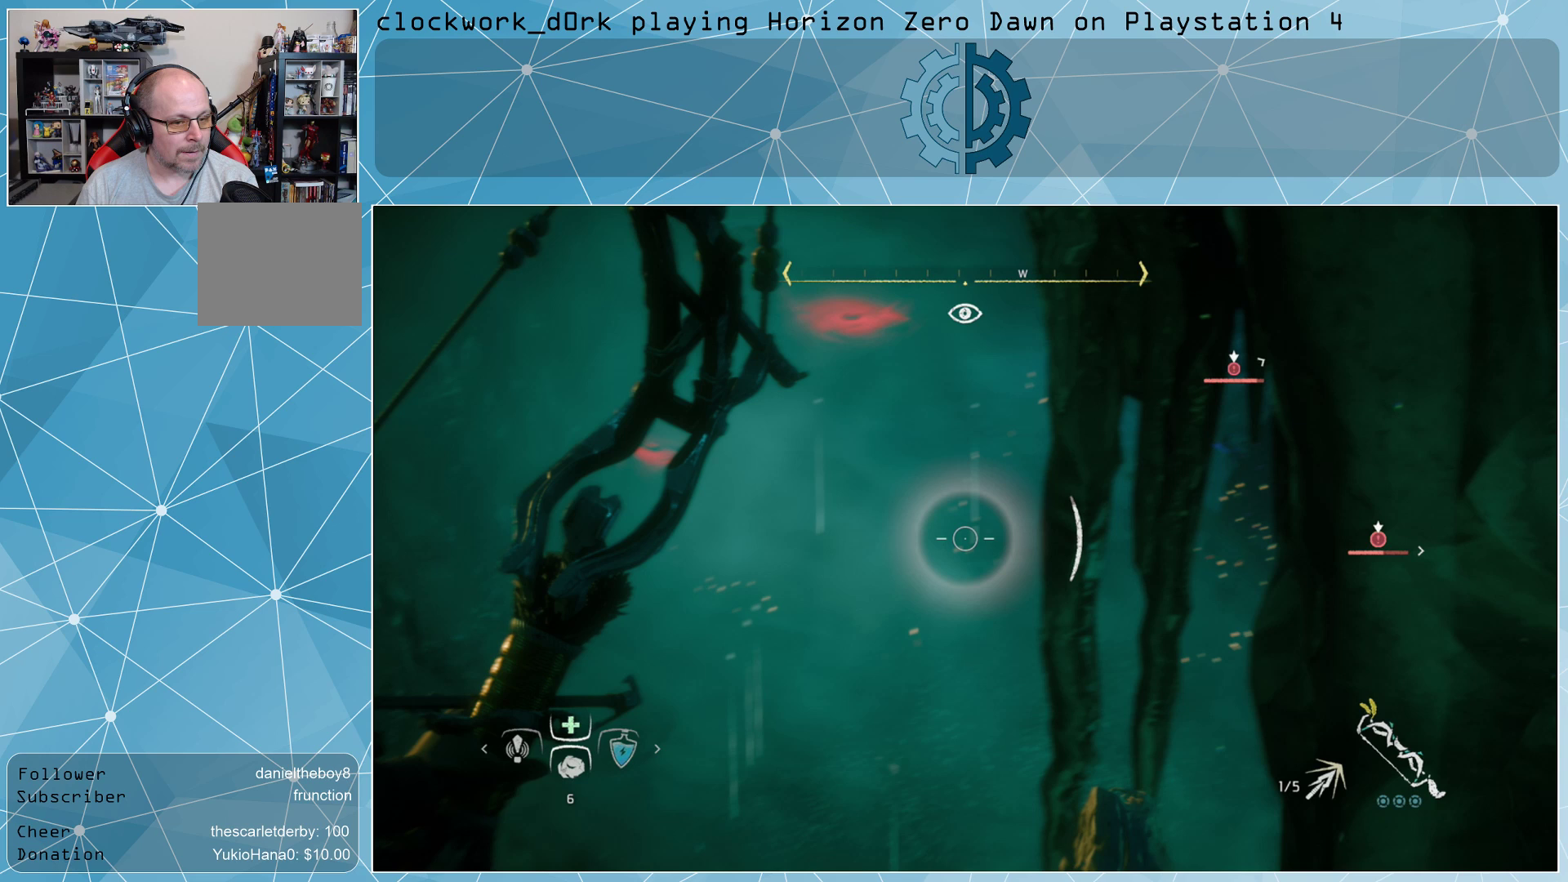
{"buttons": ["L2", "R2"], "left_stick": "left", "right_stick": "right", "events": [[433, "right_stick", "right"]]}
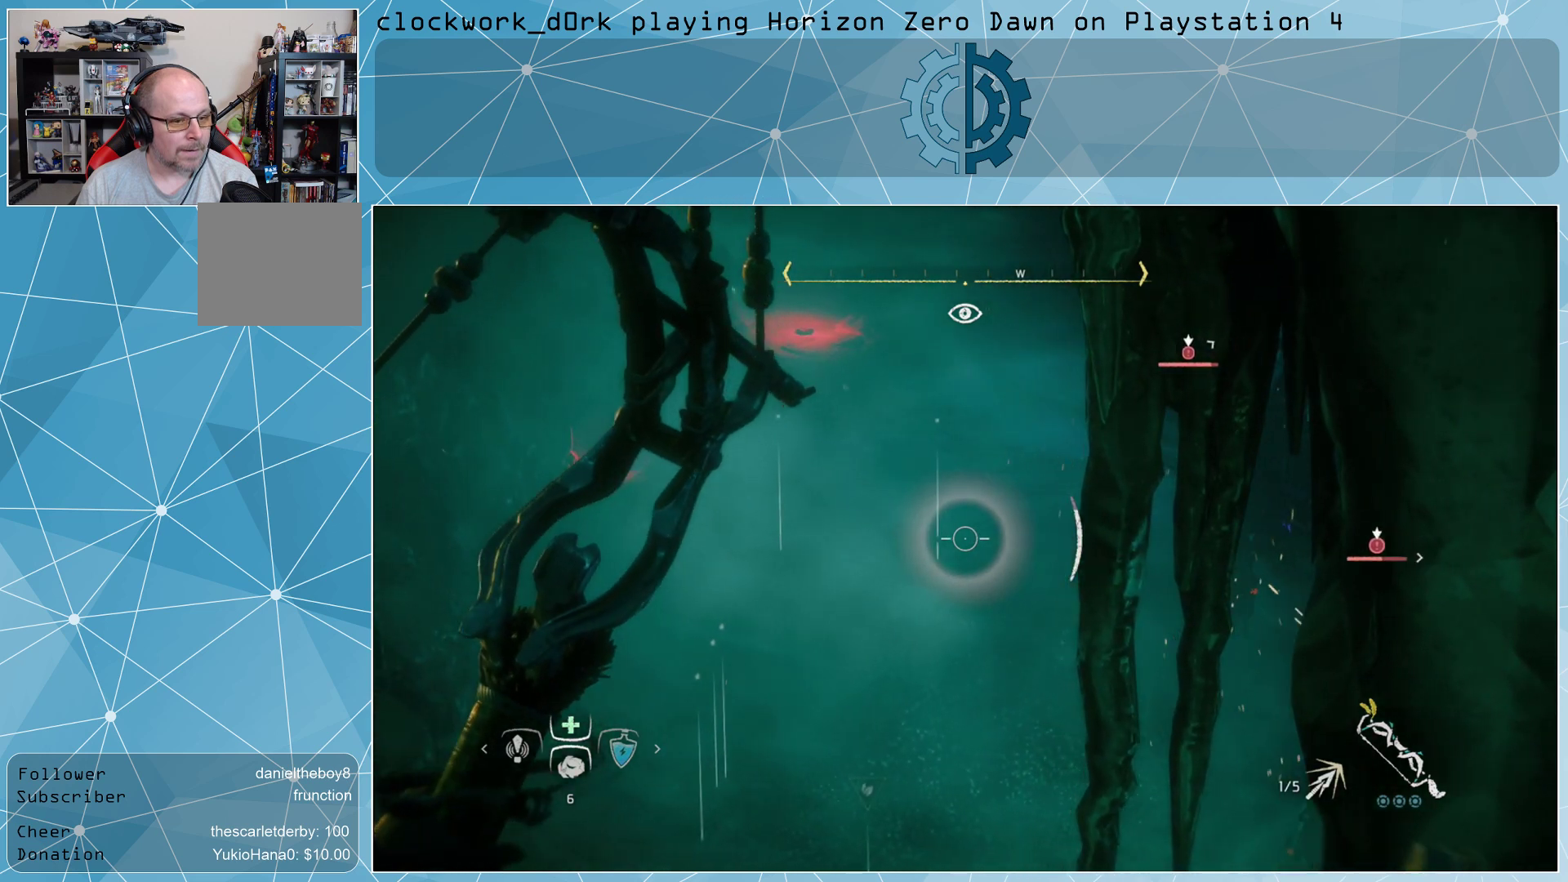
{"buttons": ["L2", "R2"], "left_stick": "left", "right_stick": "center", "events": [[133, "right_stick", "center"], [300, "right_stick", "right"], [433, "right_stick", "center"]]}
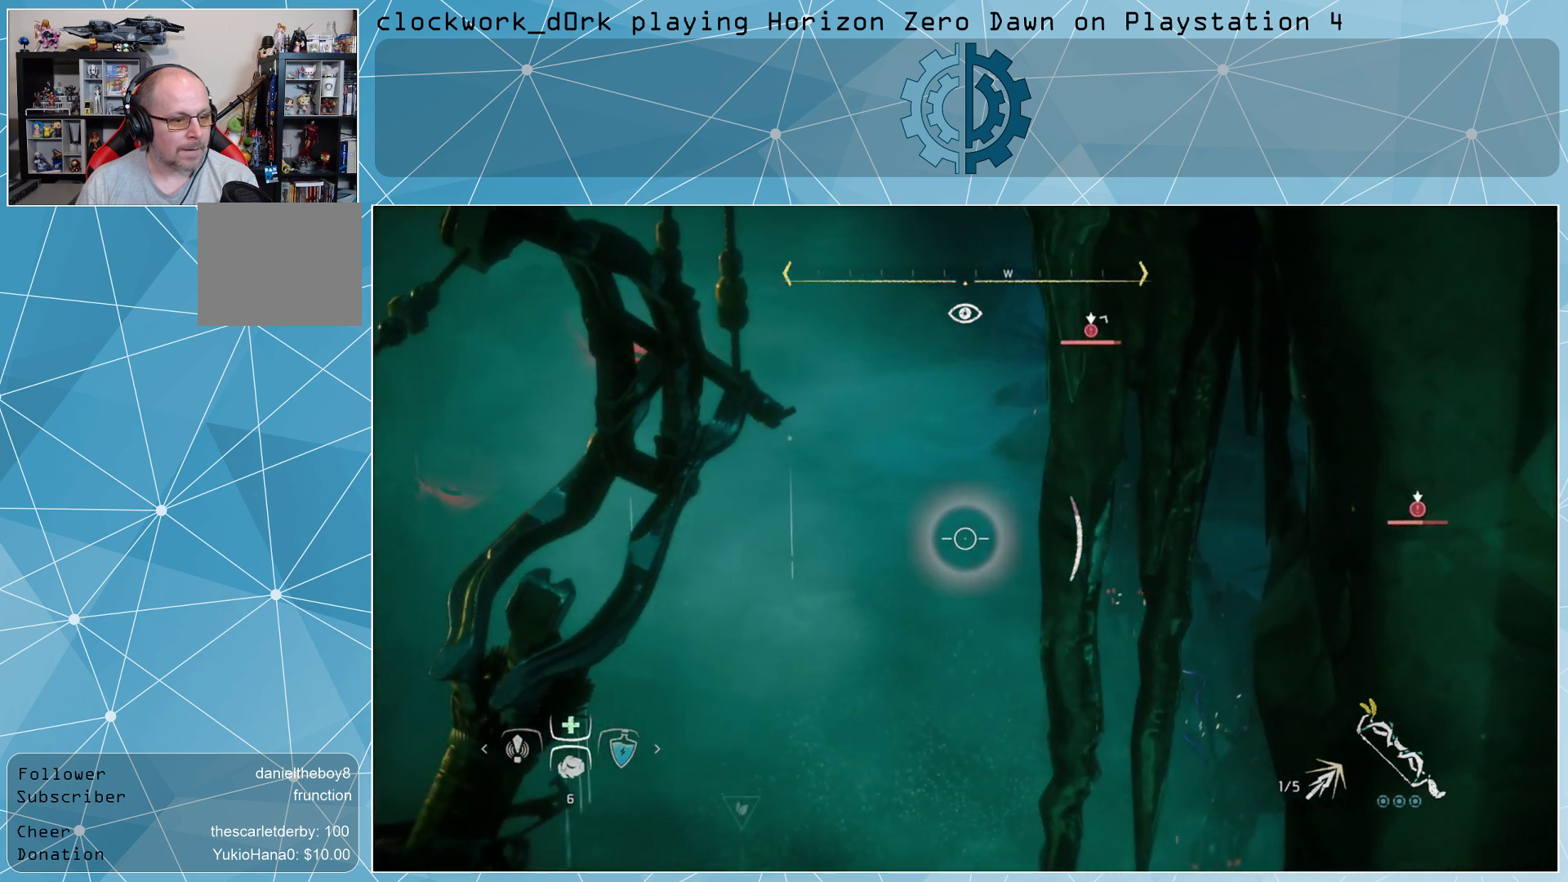
{"buttons": ["L2", "R2"], "left_stick": "center", "right_stick": "center", "events": [[167, "right_stick", "right"], [467, "left_stick", "center"], [467, "right_stick", "center"]]}
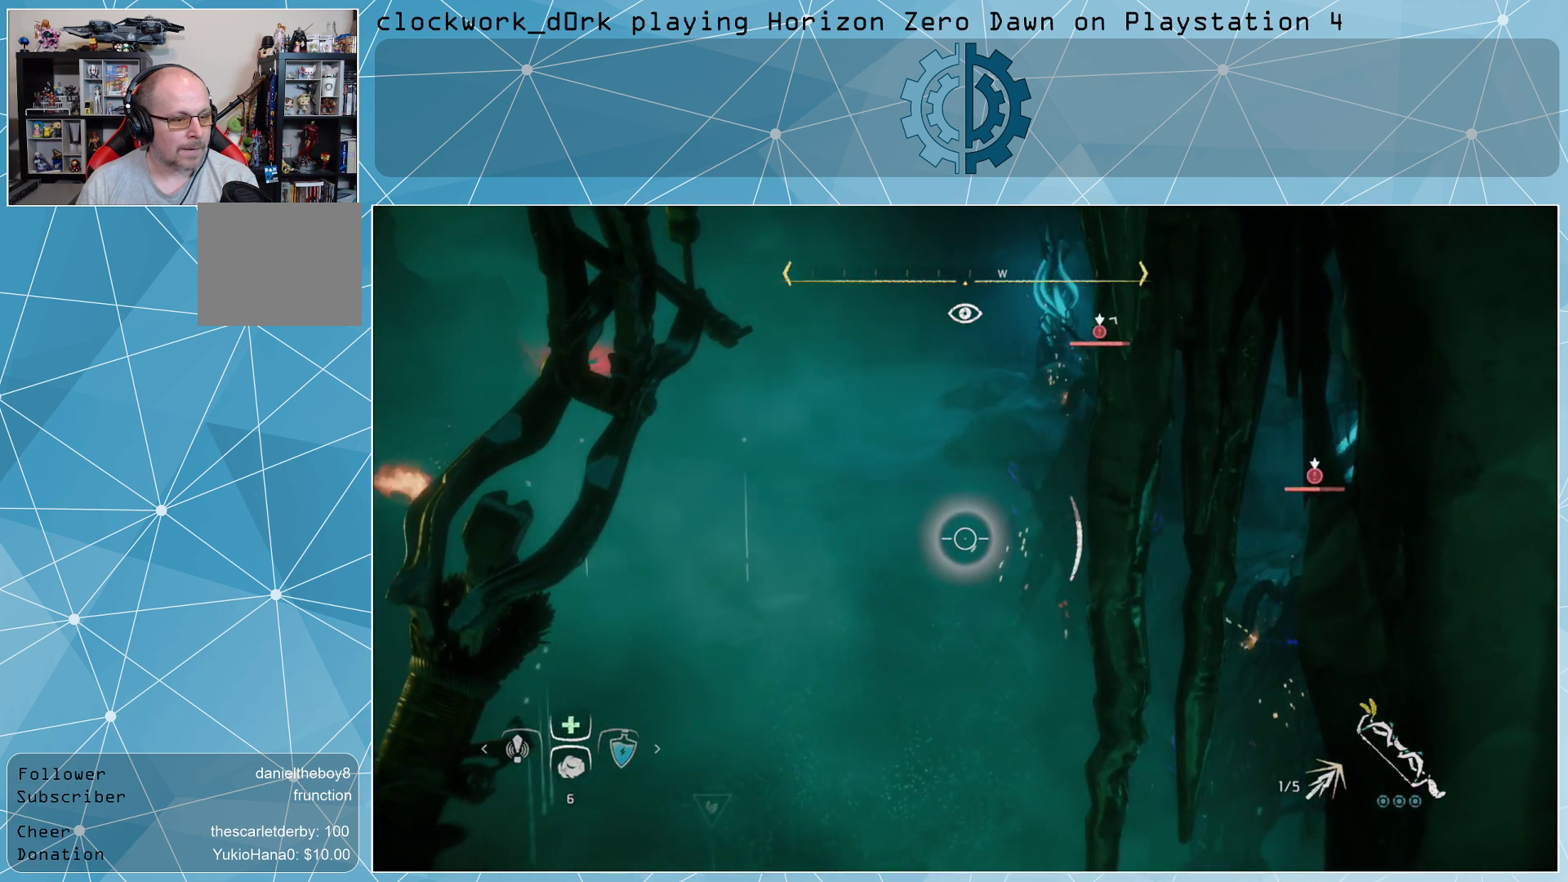
{"buttons": ["L2", "R2"], "left_stick": "center", "right_stick": "center", "events": [[33, "right_stick", "up-right"], [300, "right_stick", "right"], [433, "right_stick", "center"]]}
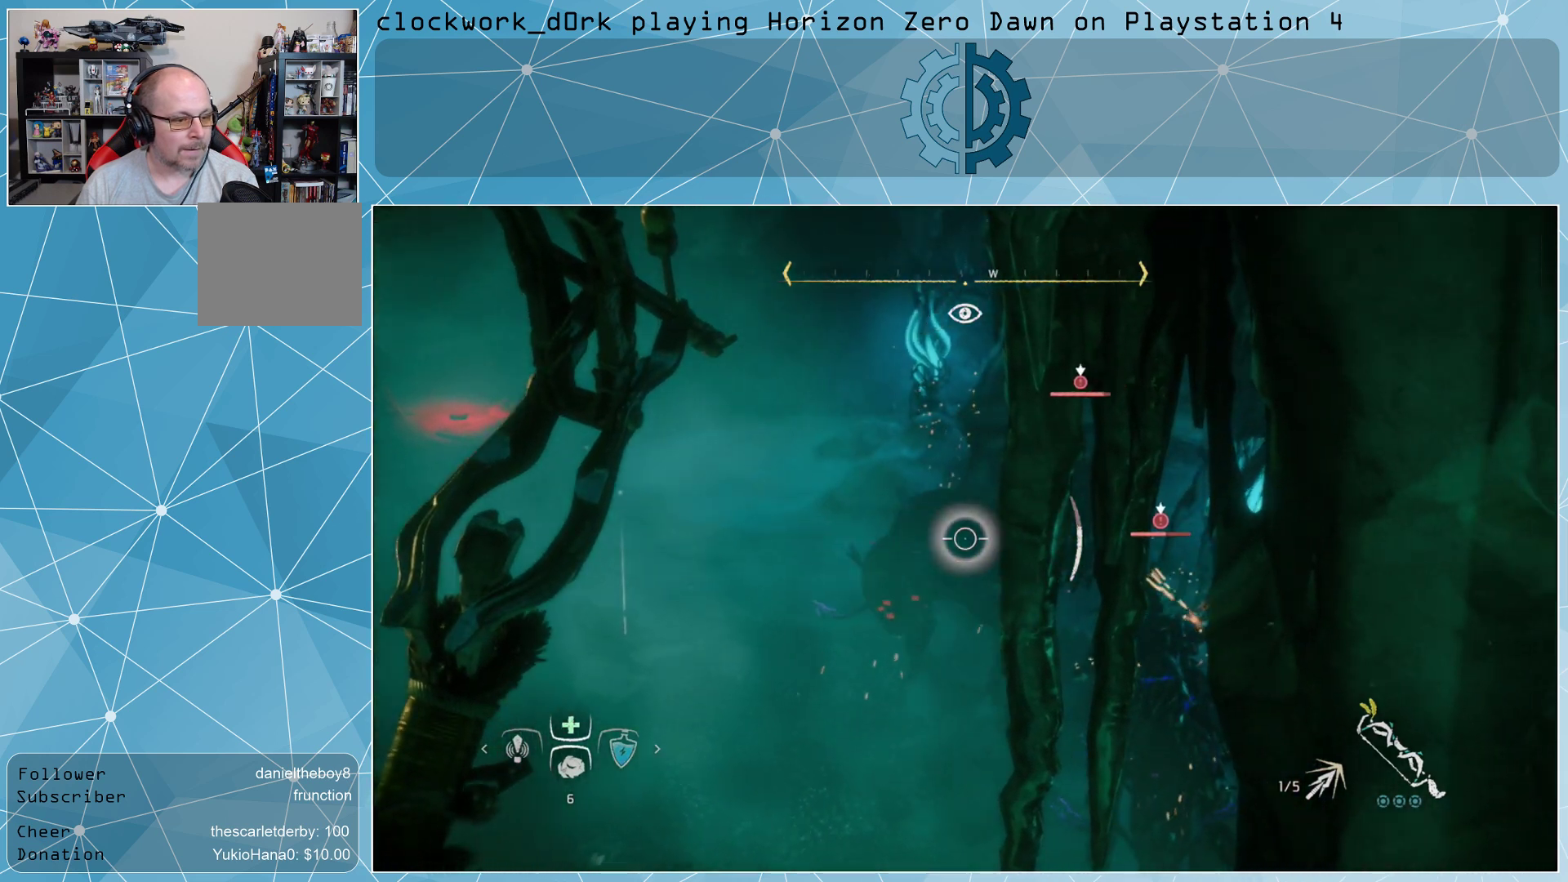
{"buttons": ["L2", "R2"], "left_stick": "center", "right_stick": "left", "events": [[100, "right_stick", "left"]]}
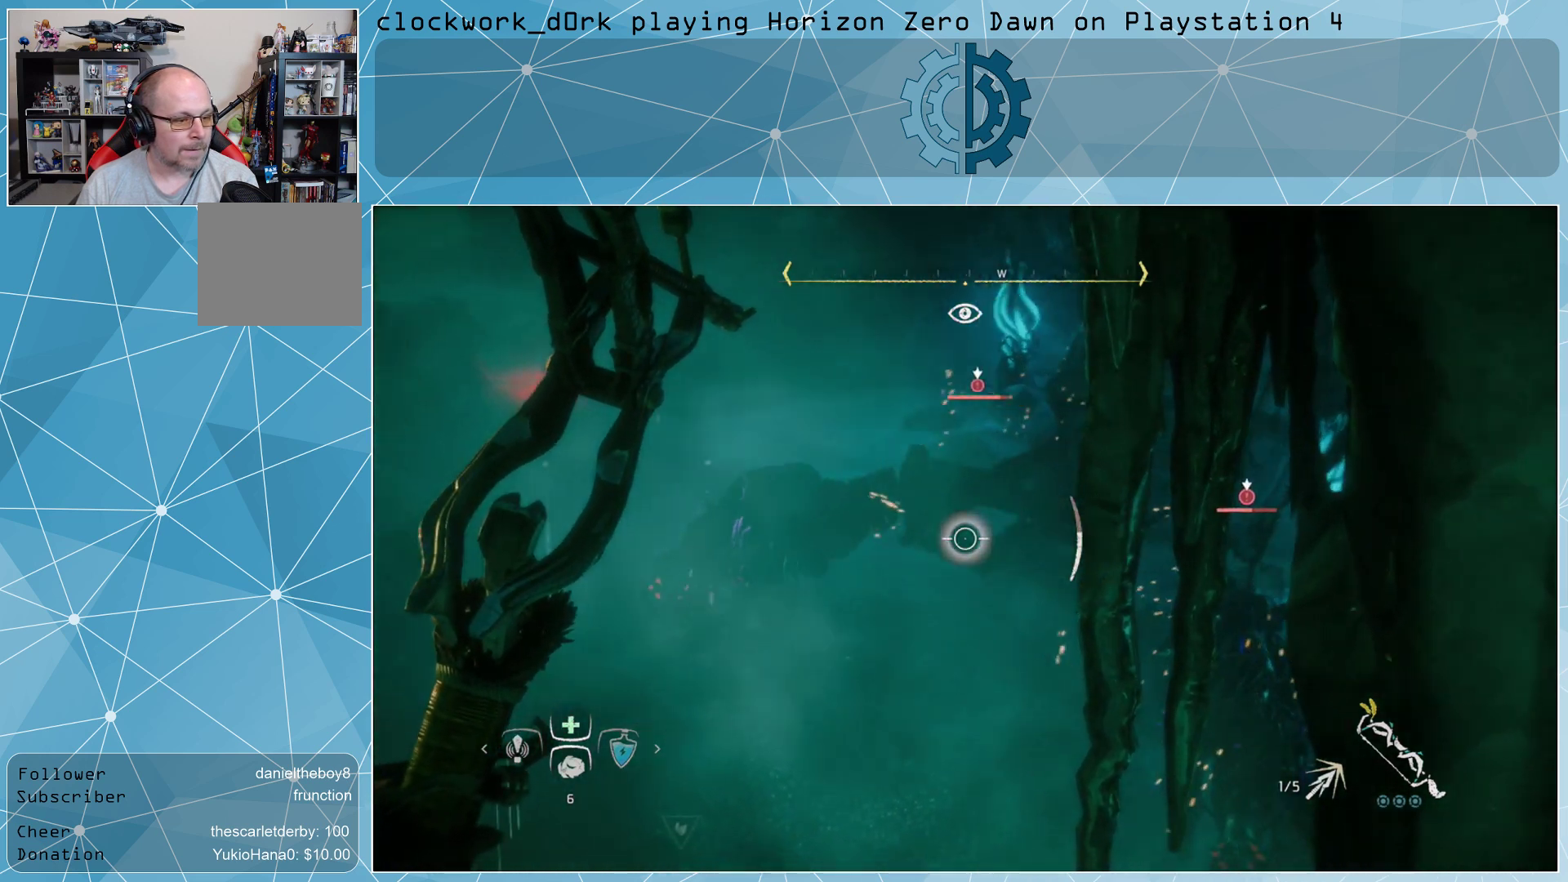
{"buttons": ["L2", "R2"], "left_stick": "center", "right_stick": "center", "events": [[400, "right_stick", "center"]]}
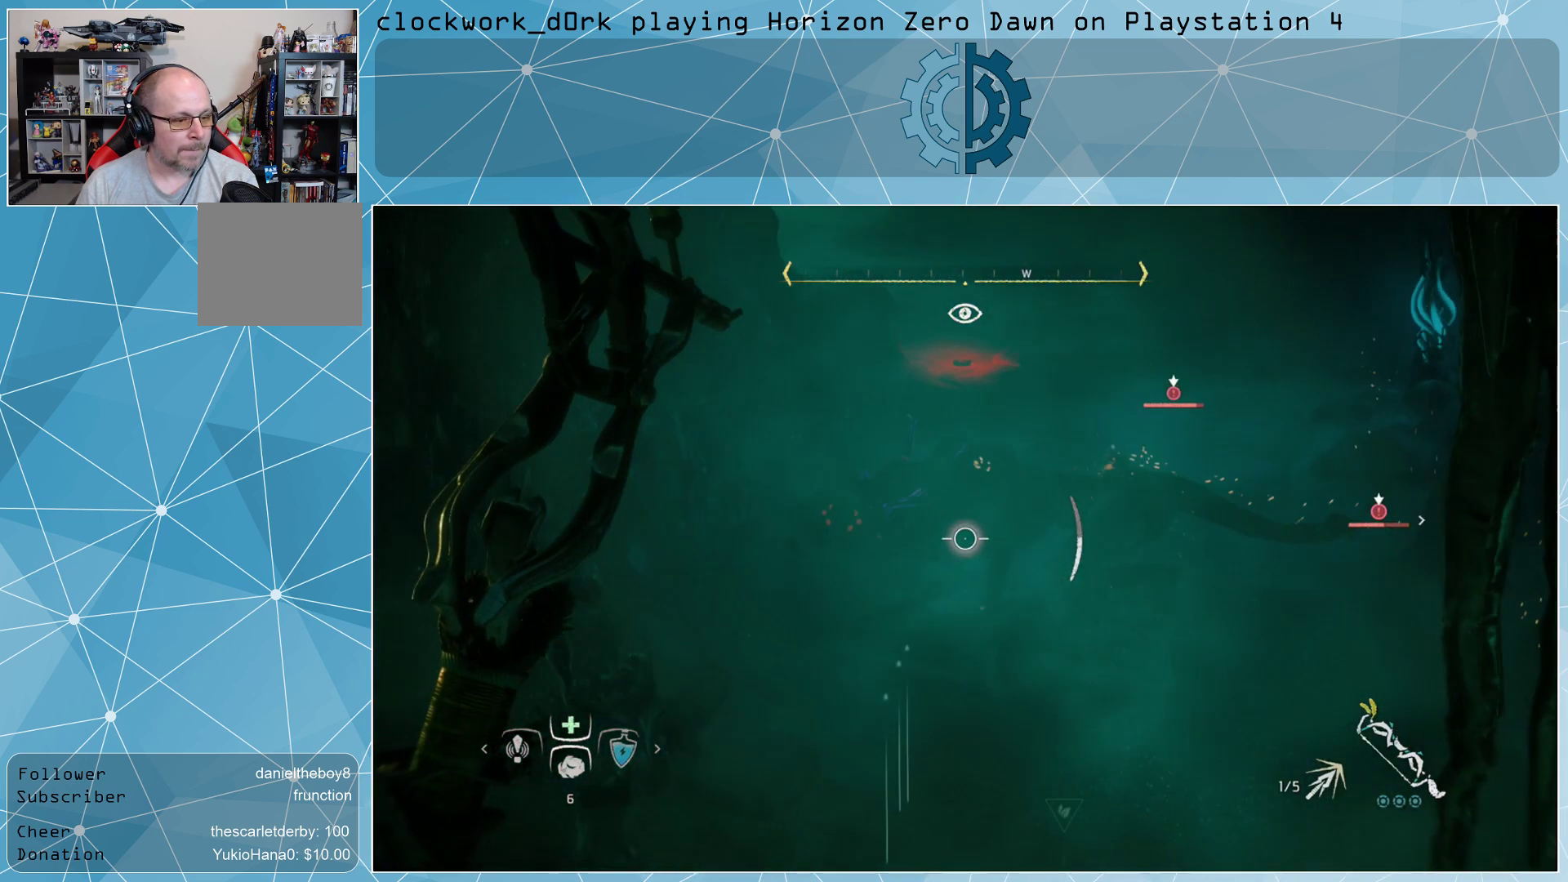
{"buttons": ["L2"], "left_stick": "center", "right_stick": "center", "events": [[133, "R2", "up"]]}
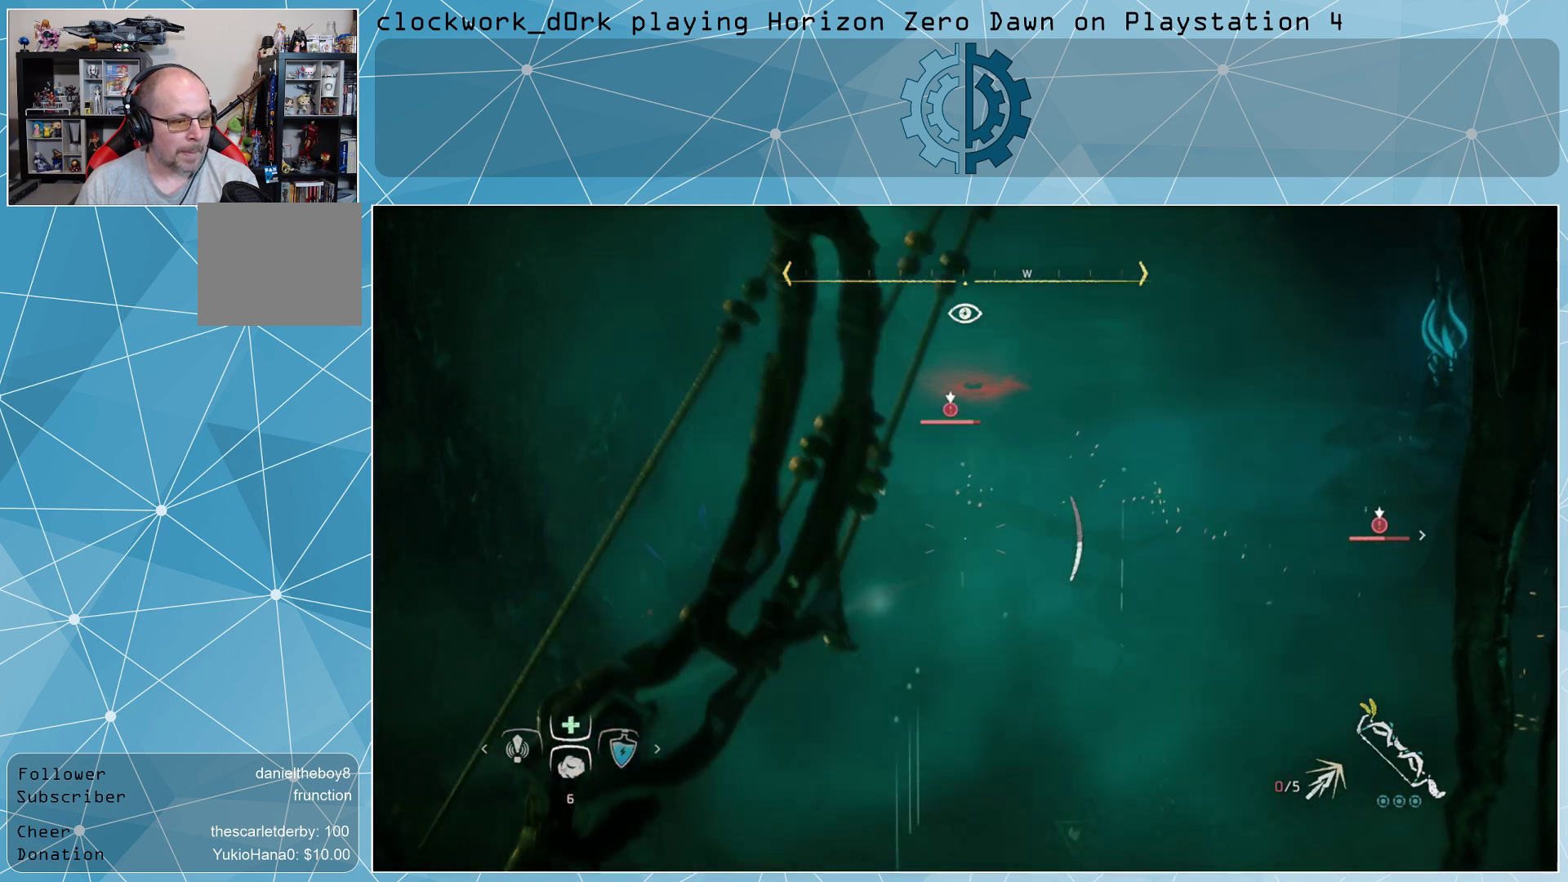
{"buttons": ["L2", "R2"], "left_stick": "center", "right_stick": "center", "events": [[500, "R2", "down"]]}
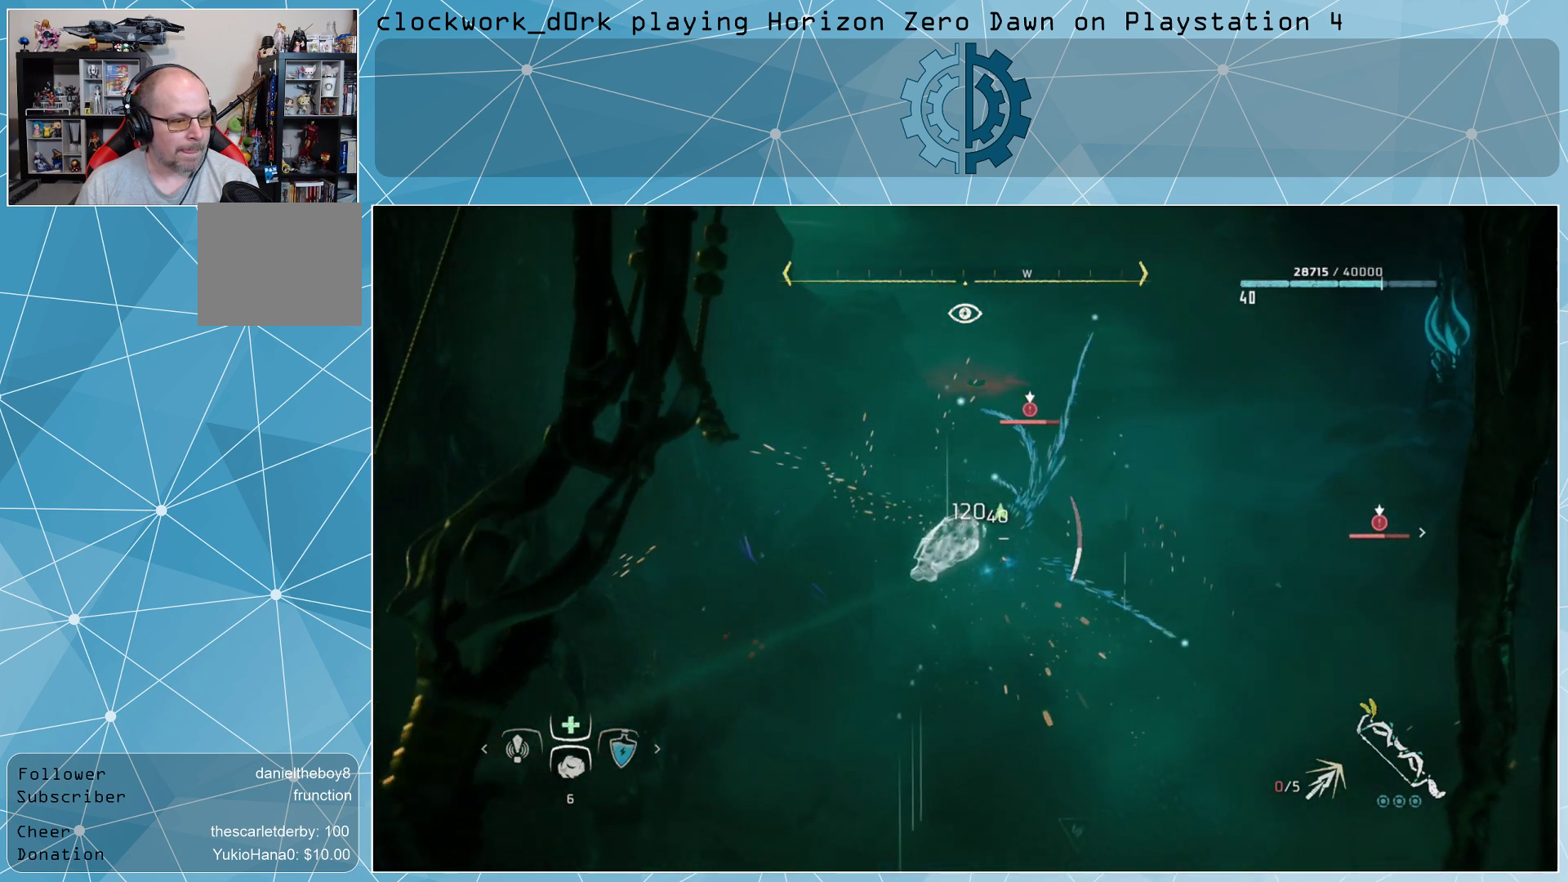
{"buttons": ["L2", "R2"], "left_stick": "center", "right_stick": "center", "events": []}
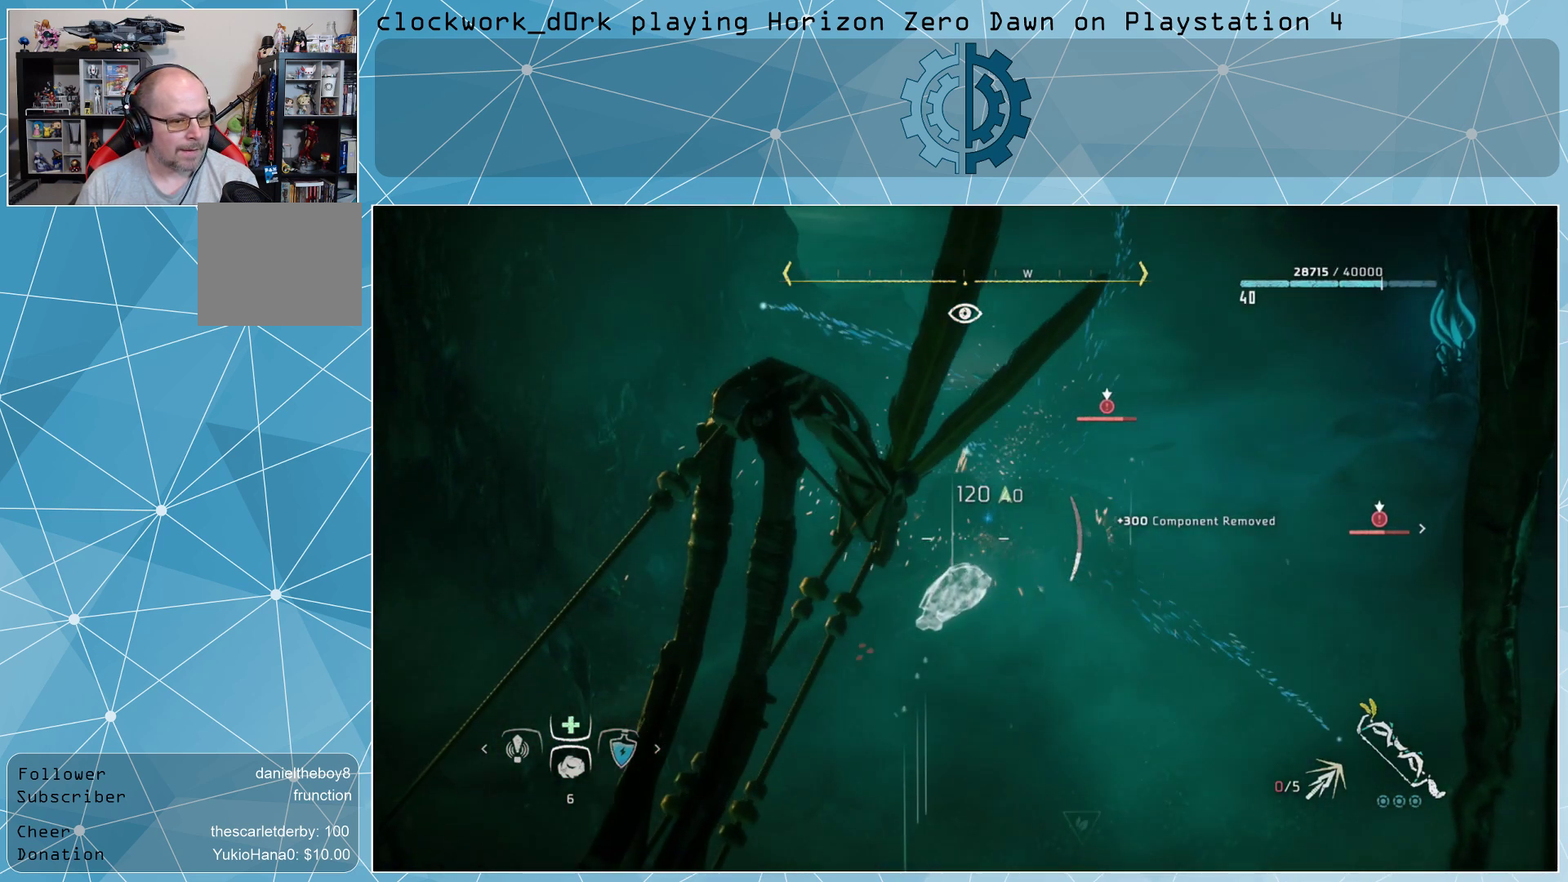
{"buttons": ["L2", "R2"], "left_stick": "center", "right_stick": "center", "events": [[67, "right_stick", "down"], [200, "right_stick", "center"]]}
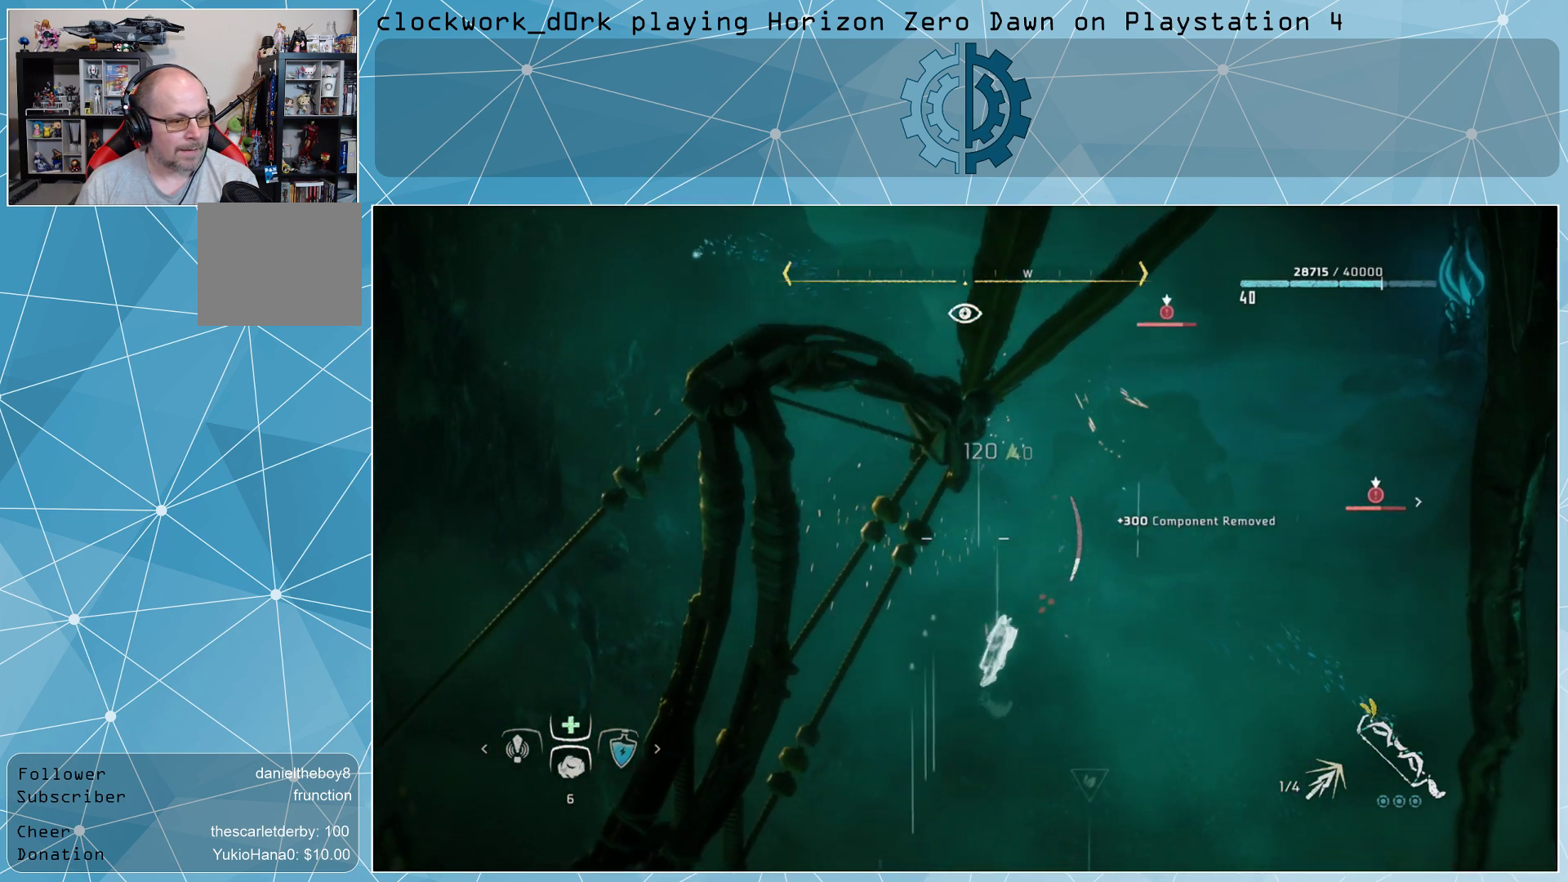
{"buttons": ["L2", "R2"], "left_stick": "center", "right_stick": "center", "events": [[167, "right_stick", "right"], [367, "right_stick", "center"]]}
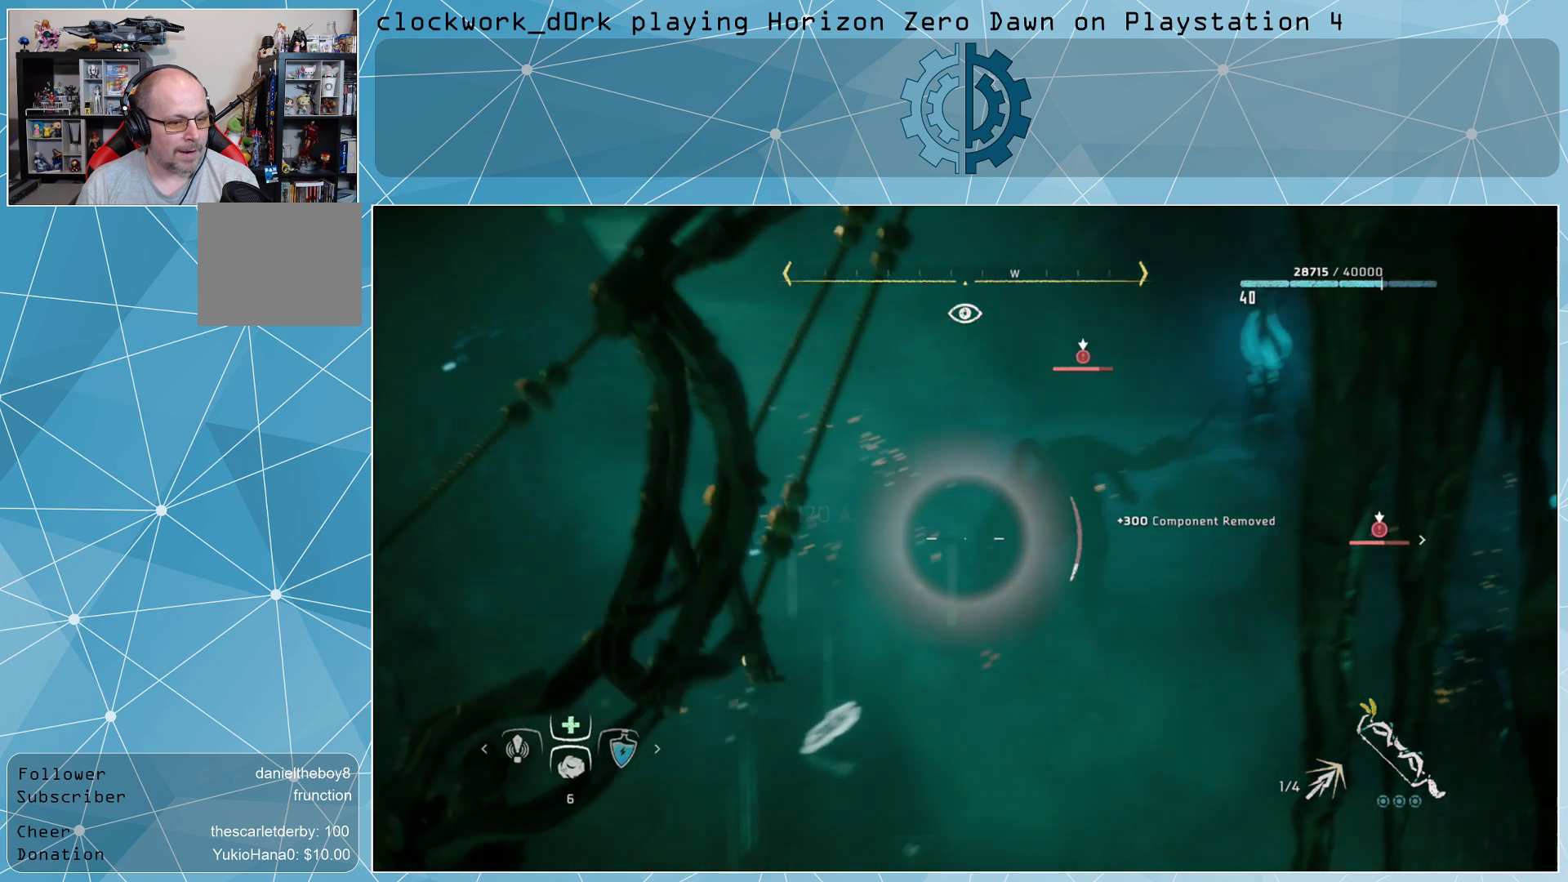
{"buttons": ["L2", "R2"], "left_stick": "center", "right_stick": "center", "events": [[267, "right_stick", "right"], [433, "right_stick", "center"]]}
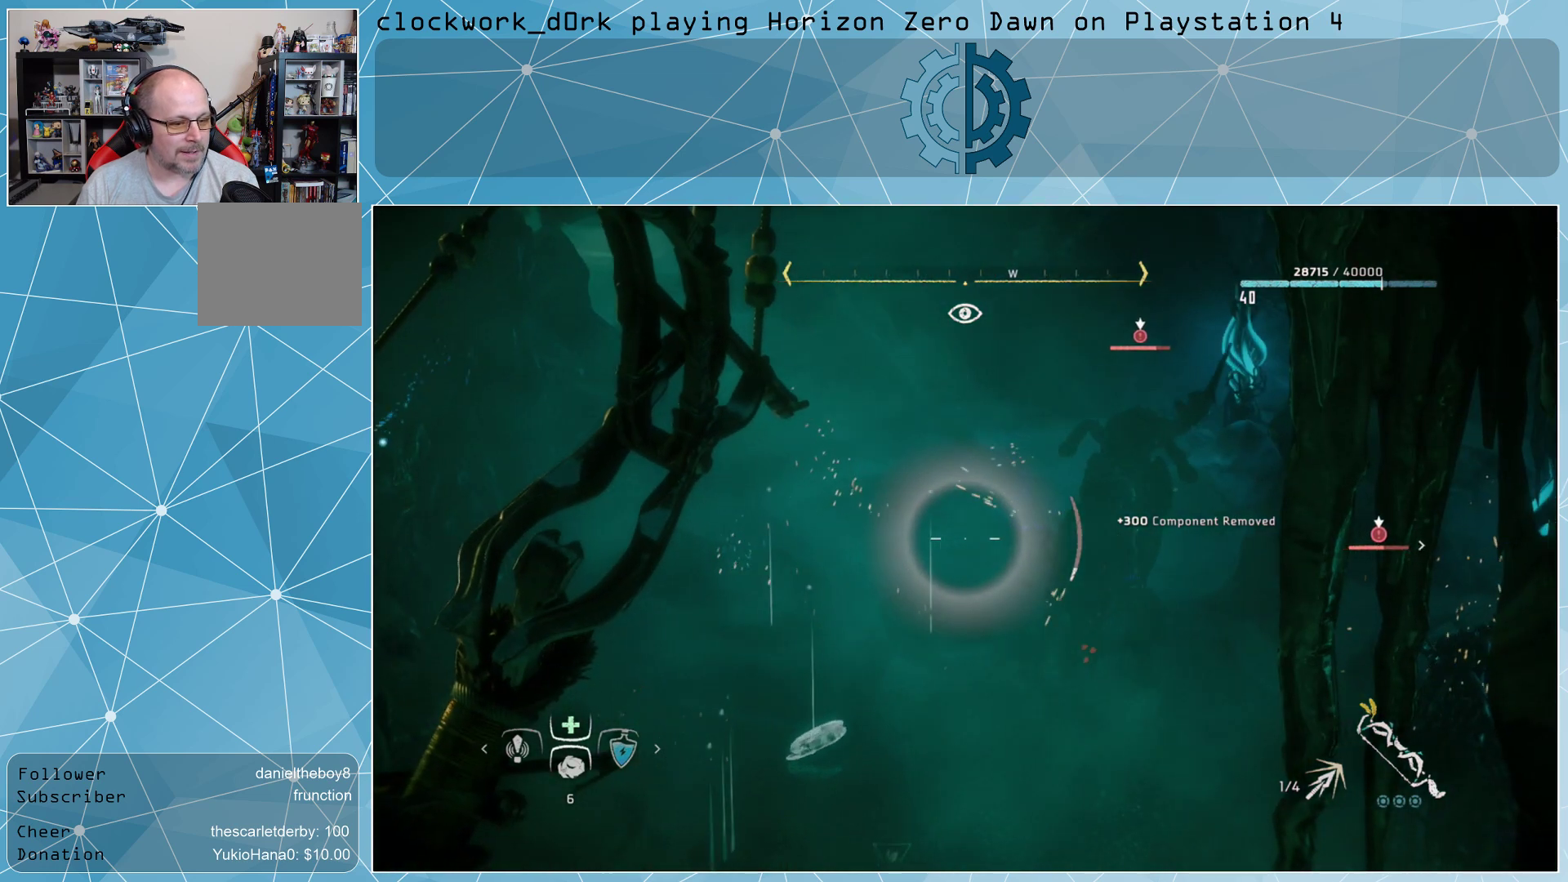
{"buttons": ["L2", "R2"], "left_stick": "center", "right_stick": "center", "events": [[167, "right_stick", "right"], [333, "right_stick", "center"]]}